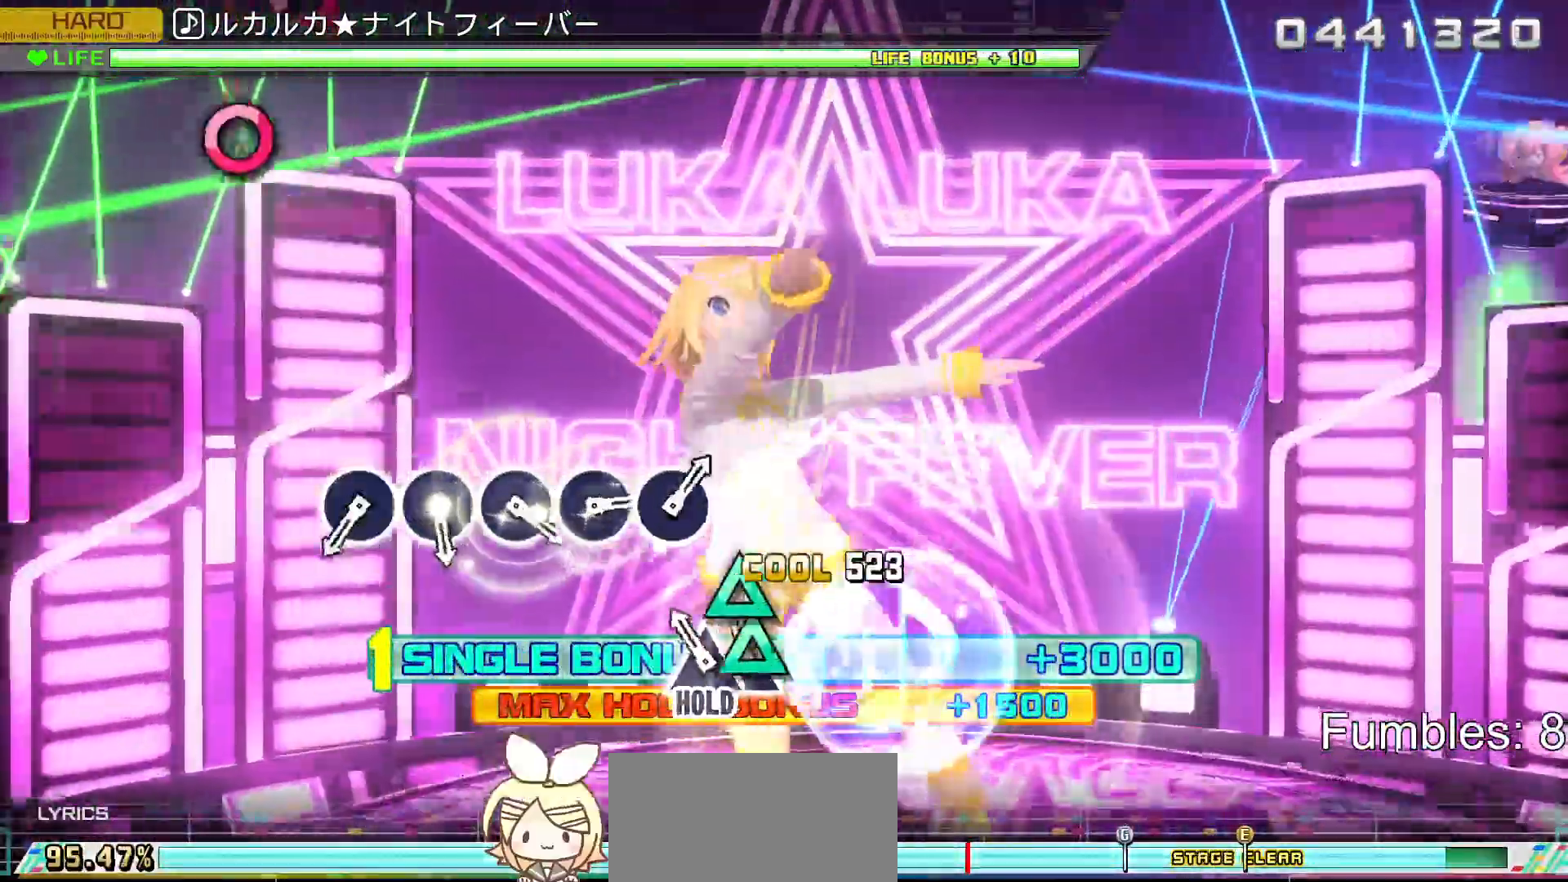
Gameplay with a controller (PlayStation layout); each line is a JSON object with the inputs held at the frame after it. "events" lists button and stick changes between this image and that frame as [ms after this image, input, new state], when the widget could be followed in between. Not read: L3.
{"buttons": ["R2"], "left_stick": "center", "right_stick": "center", "events": [[50, "TRIANGLE", "down"], [133, "DPAD_UP", "down"], [133, "TRIANGLE", "up"], [233, "R2", "down"], [350, "DPAD_UP", "up"], [350, "L2", "up"]]}
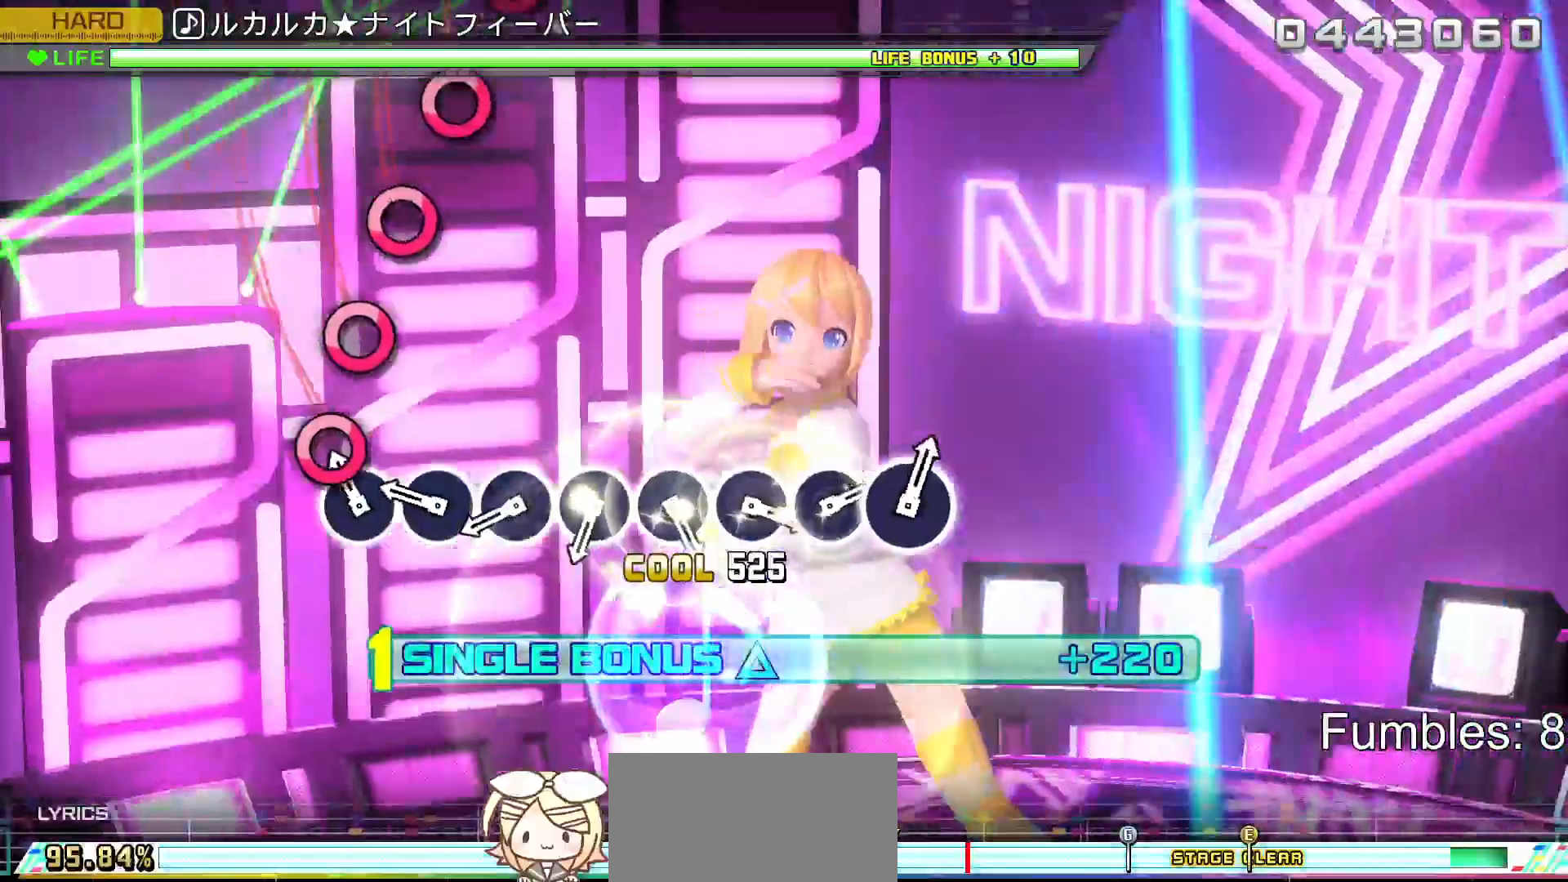
{"buttons": ["CIRCLE", "R2"], "left_stick": "center", "right_stick": "center", "events": [[83, "CIRCLE", "down"], [183, "CIRCLE", "up"], [283, "CIRCLE", "down"], [383, "CIRCLE", "up"], [483, "CIRCLE", "down"]]}
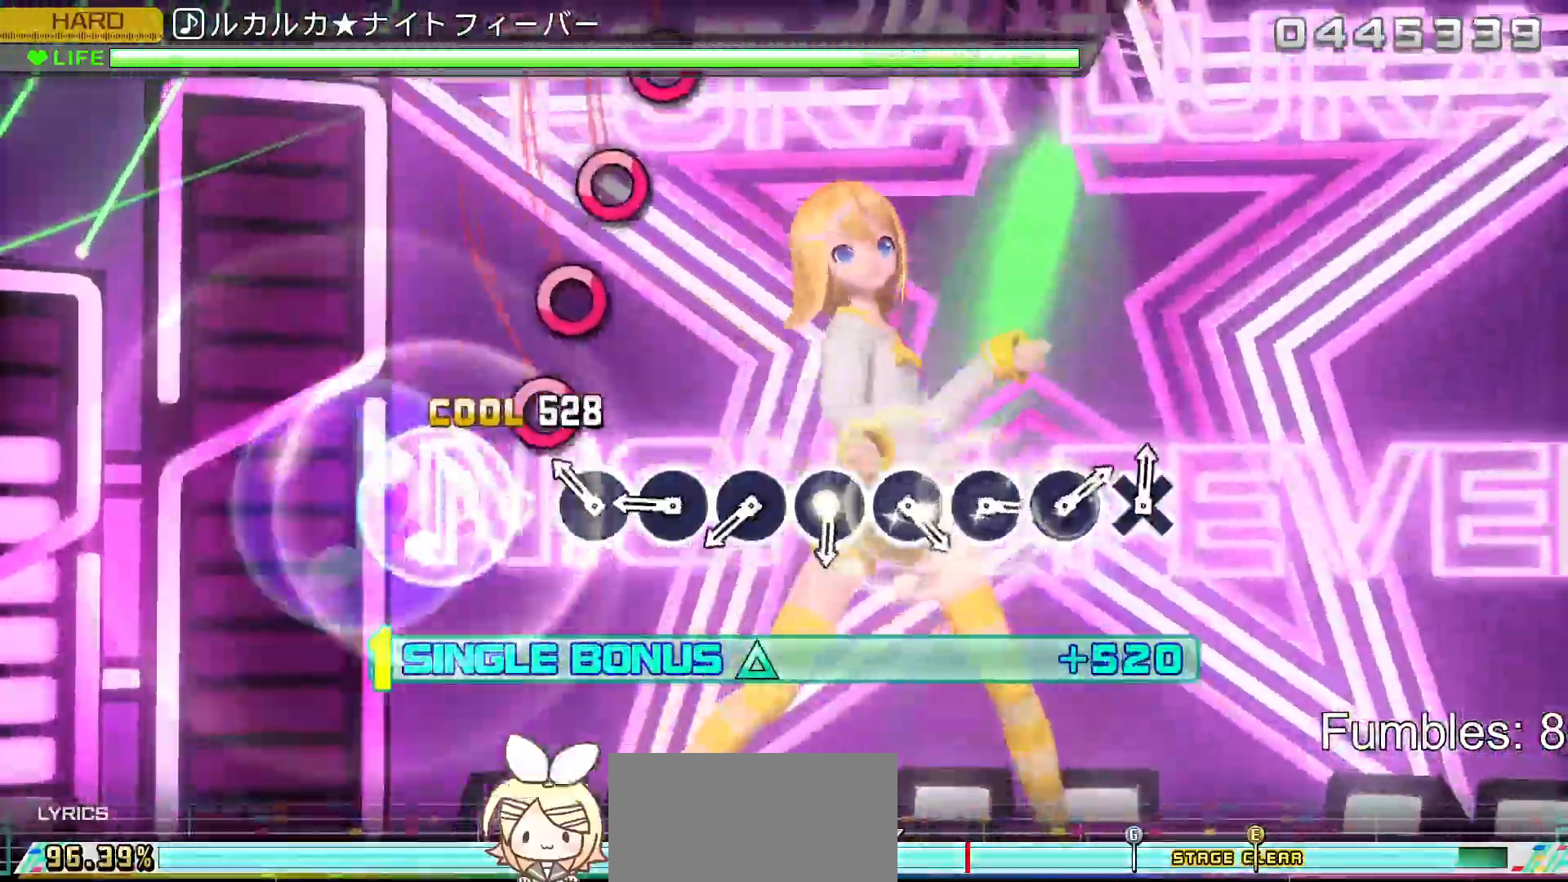
{"buttons": ["R2"], "left_stick": "center", "right_stick": "center", "events": [[67, "CIRCLE", "up"], [167, "CIRCLE", "down"], [267, "CIRCLE", "up"], [350, "CIRCLE", "down"], [433, "CIRCLE", "up"]]}
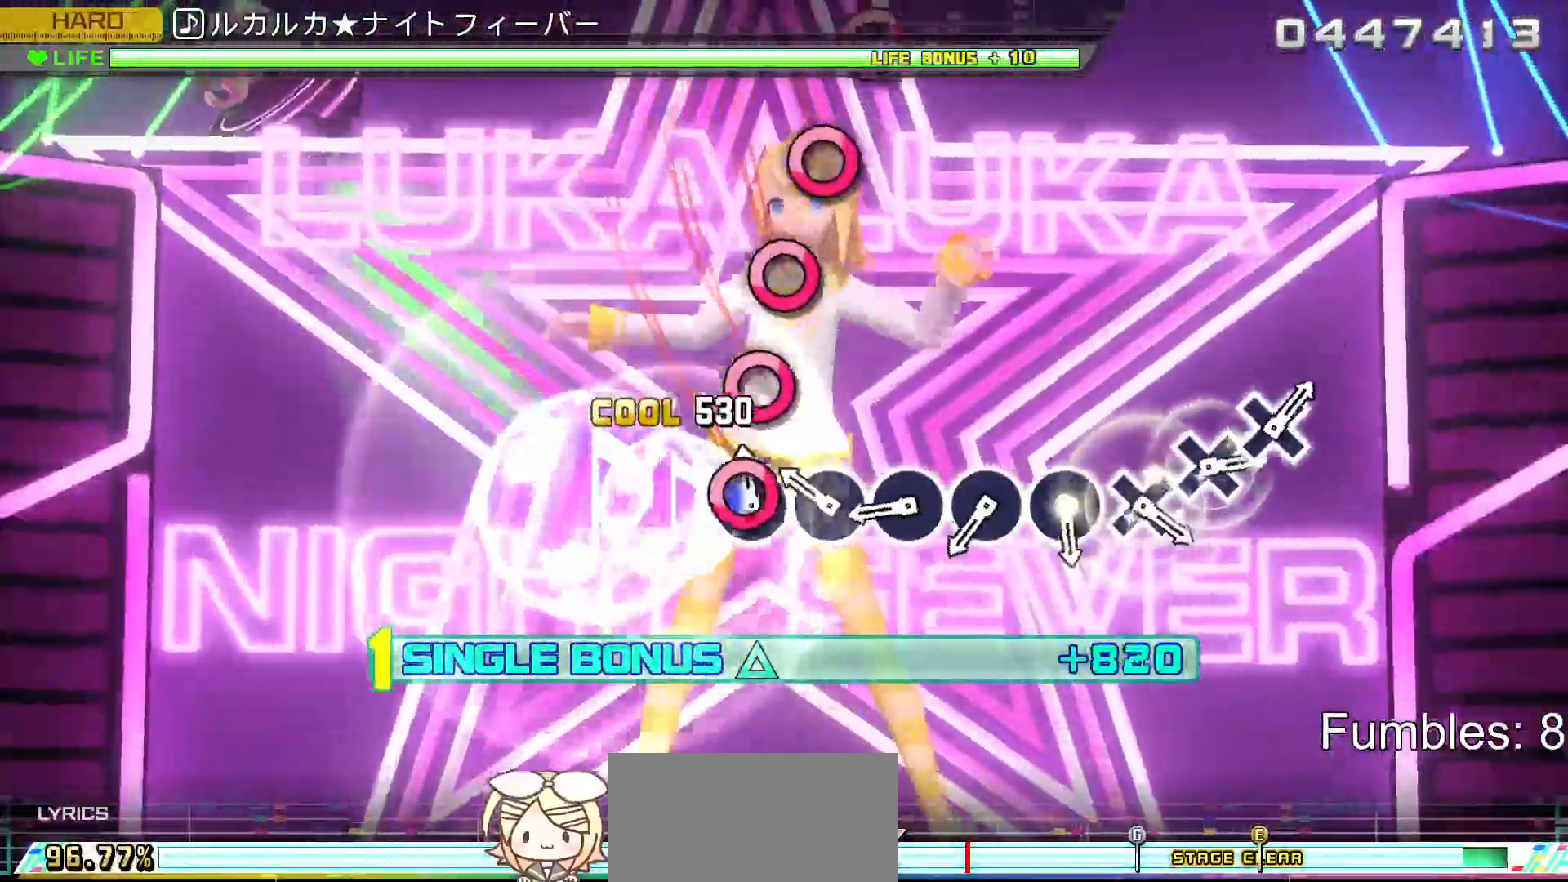
{"buttons": ["CIRCLE", "R2"], "left_stick": "center", "right_stick": "center", "events": [[33, "CIRCLE", "down"], [133, "CIRCLE", "up"], [217, "CIRCLE", "down"], [317, "CIRCLE", "up"], [417, "CIRCLE", "down"]]}
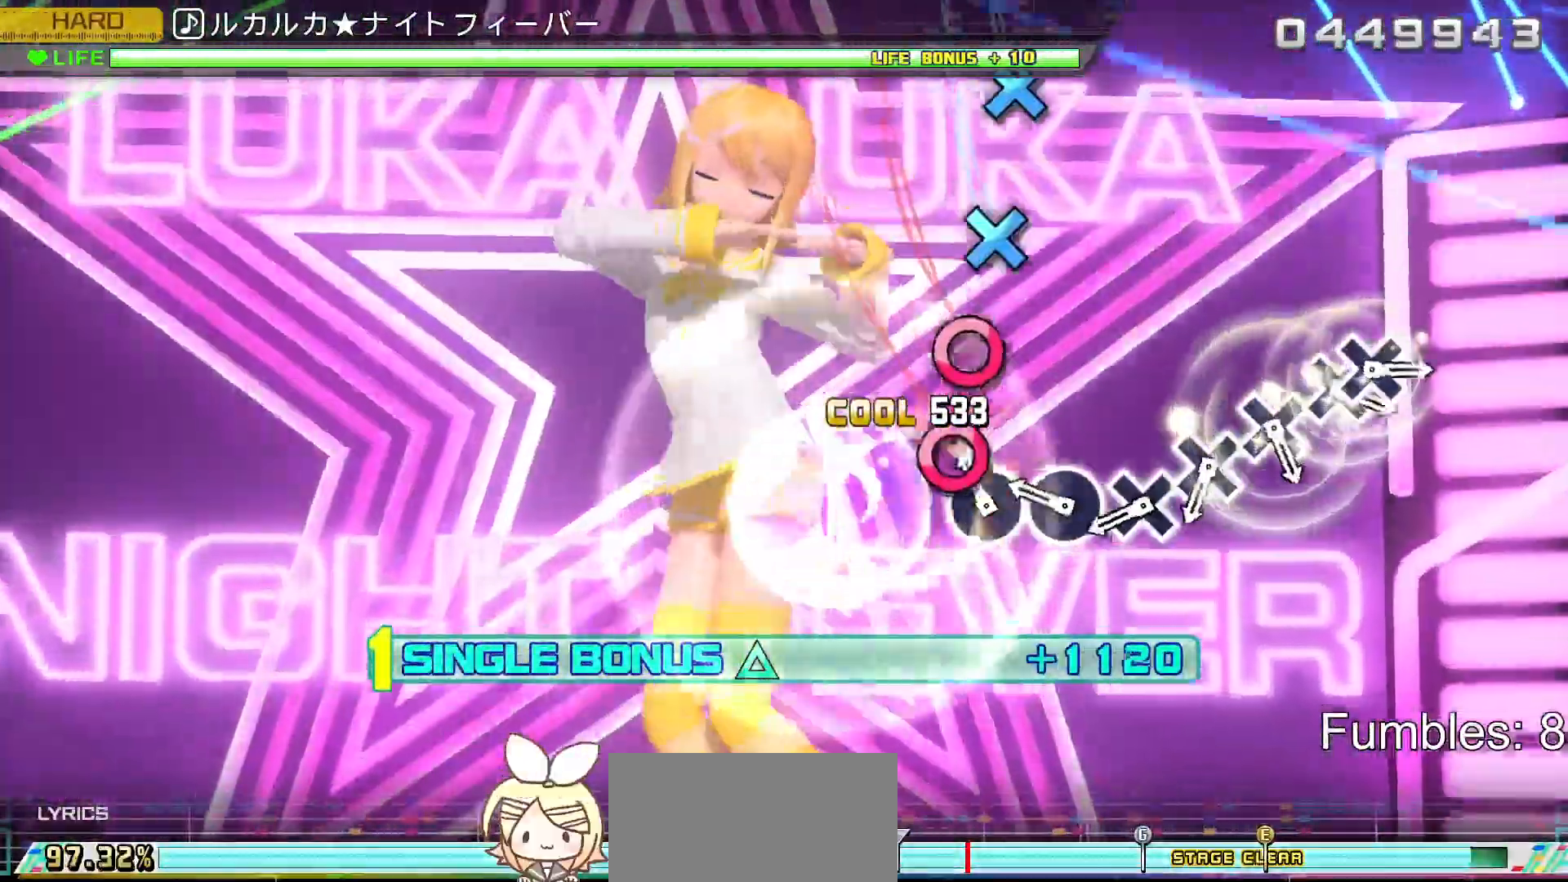
{"buttons": ["CROSS", "R2"], "left_stick": "center", "right_stick": "center", "events": [[17, "CIRCLE", "up"], [100, "CIRCLE", "down"], [200, "CIRCLE", "up"], [283, "CIRCLE", "down"], [367, "CIRCLE", "up"], [467, "CROSS", "down"]]}
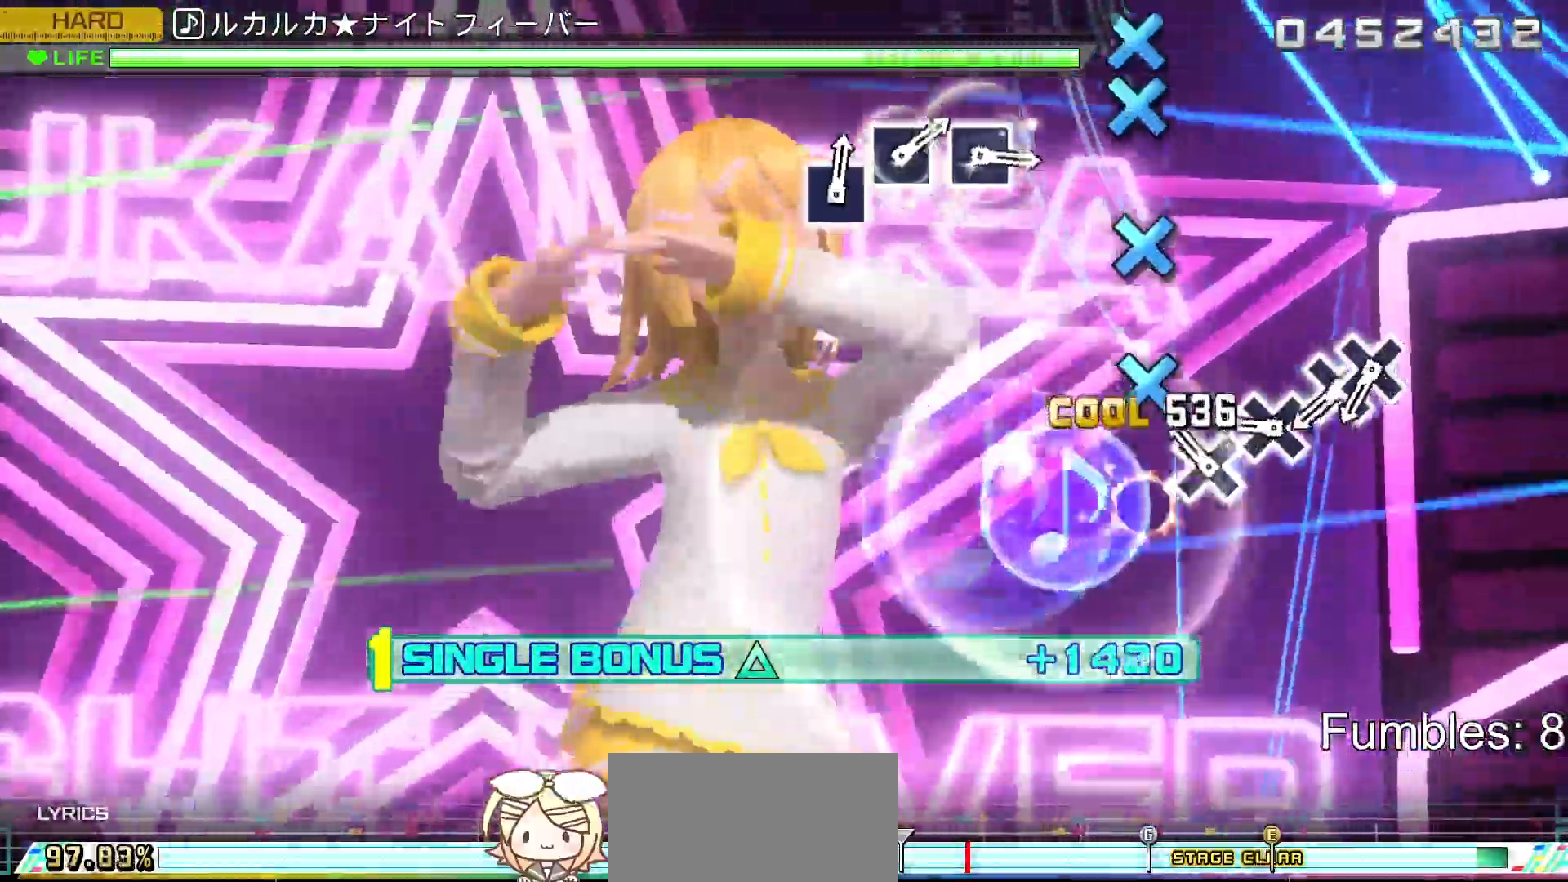
{"buttons": ["R2"], "left_stick": "center", "right_stick": "center", "events": [[50, "CROSS", "up"], [167, "CROSS", "down"], [250, "CROSS", "up"], [367, "CROSS", "down"], [450, "CROSS", "up"]]}
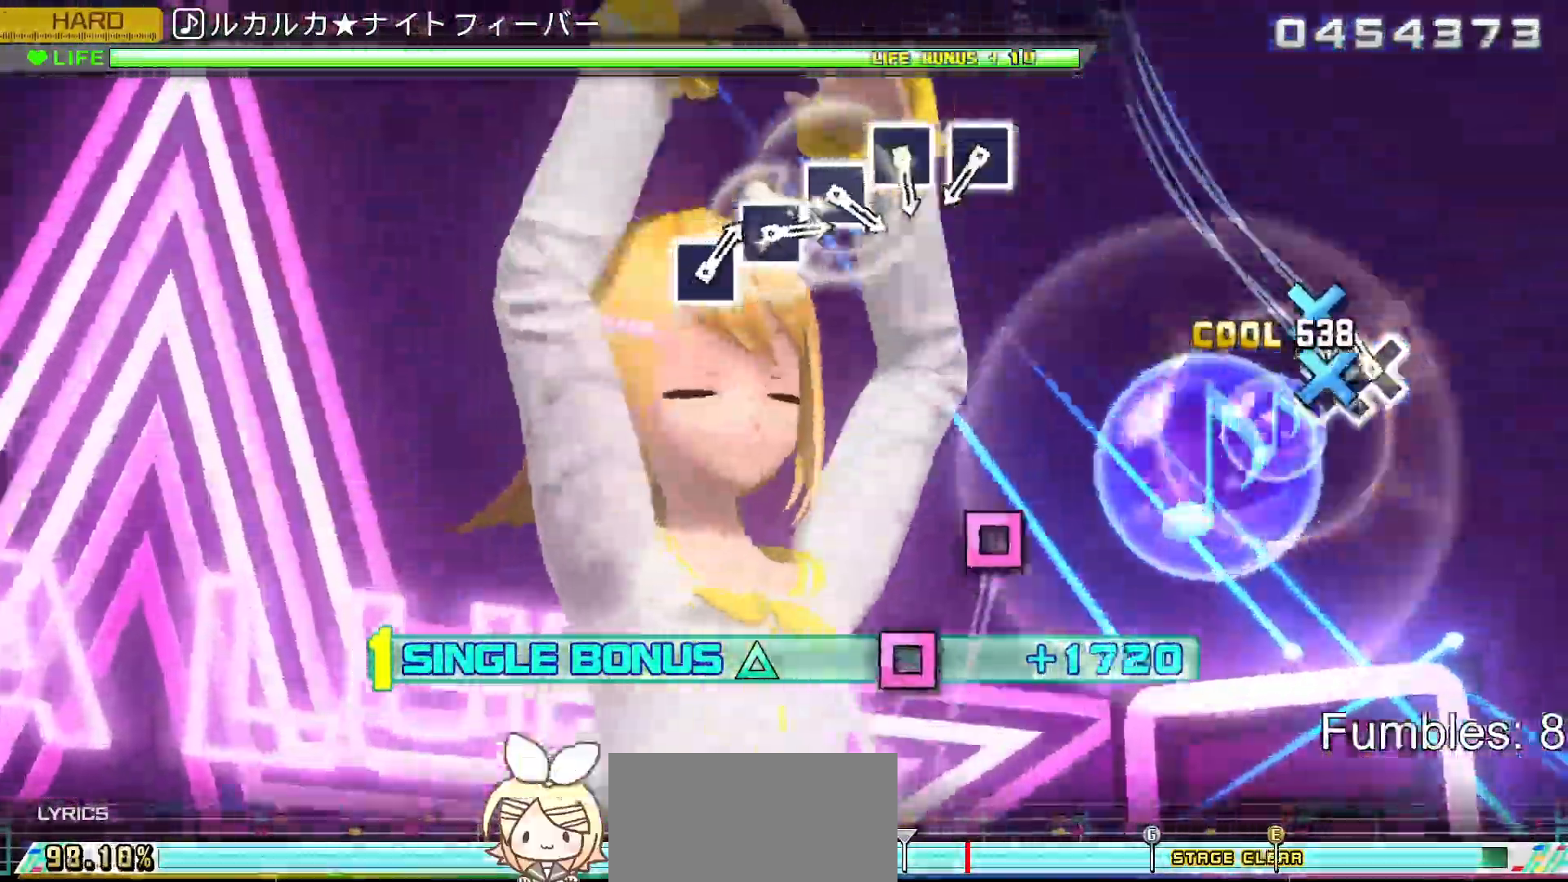
{"buttons": ["R2"], "left_stick": "center", "right_stick": "center", "events": [[50, "CROSS", "down"], [133, "CROSS", "up"], [133, "DPAD_DOWN", "down"], [233, "CROSS", "down"], [250, "DPAD_DOWN", "up"], [350, "CROSS", "up"]]}
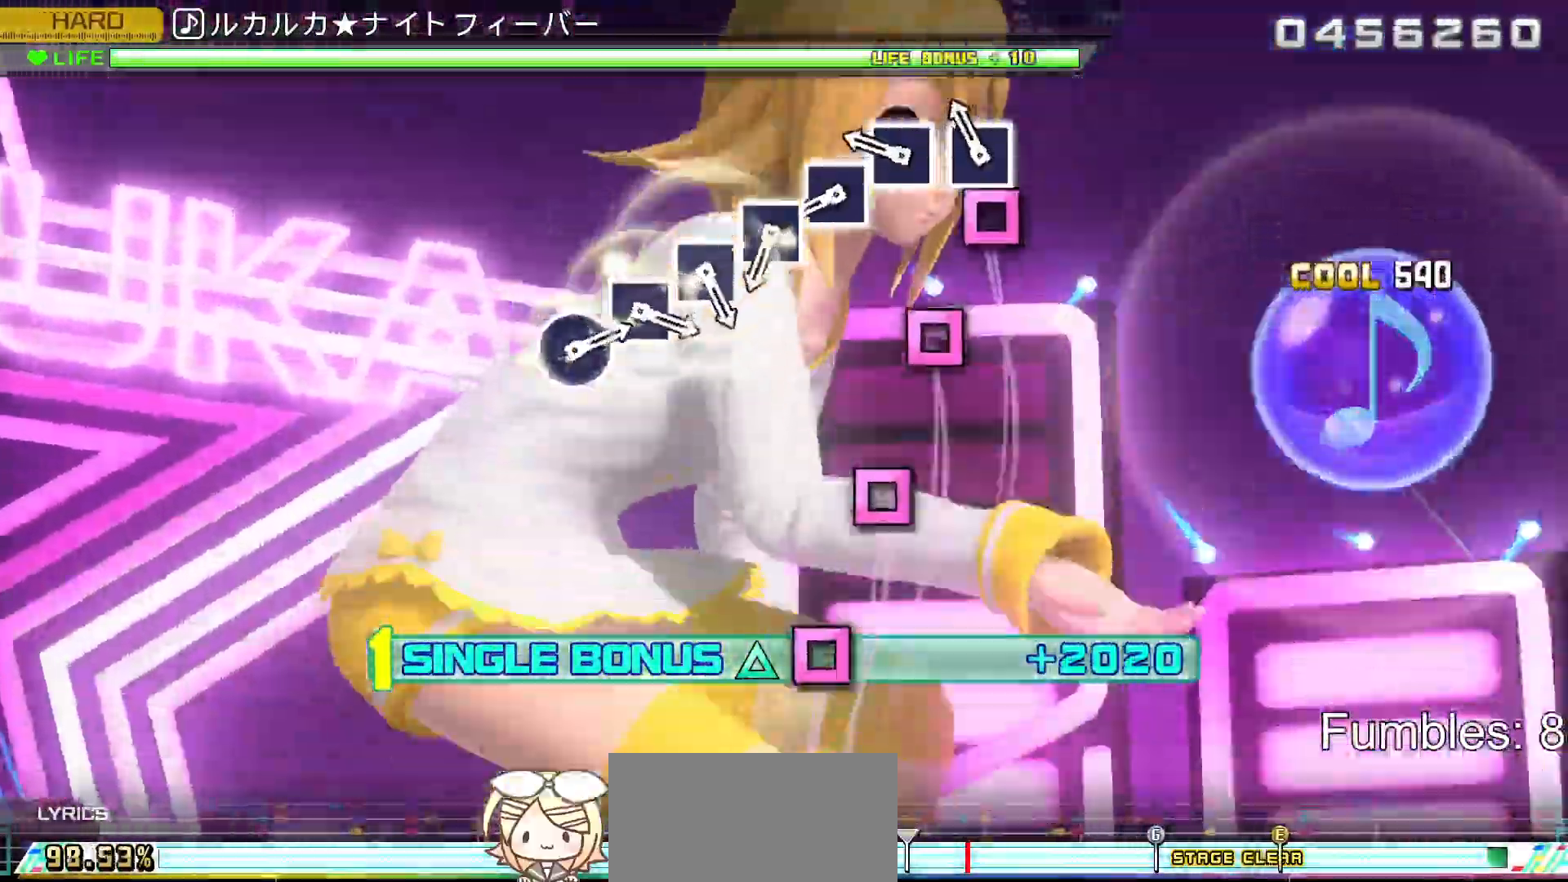
{"buttons": ["SQUARE", "R2"], "left_stick": "center", "right_stick": "center", "events": [[100, "SQUARE", "down"], [183, "SQUARE", "up"], [283, "SQUARE", "down"], [367, "SQUARE", "up"], [483, "SQUARE", "down"]]}
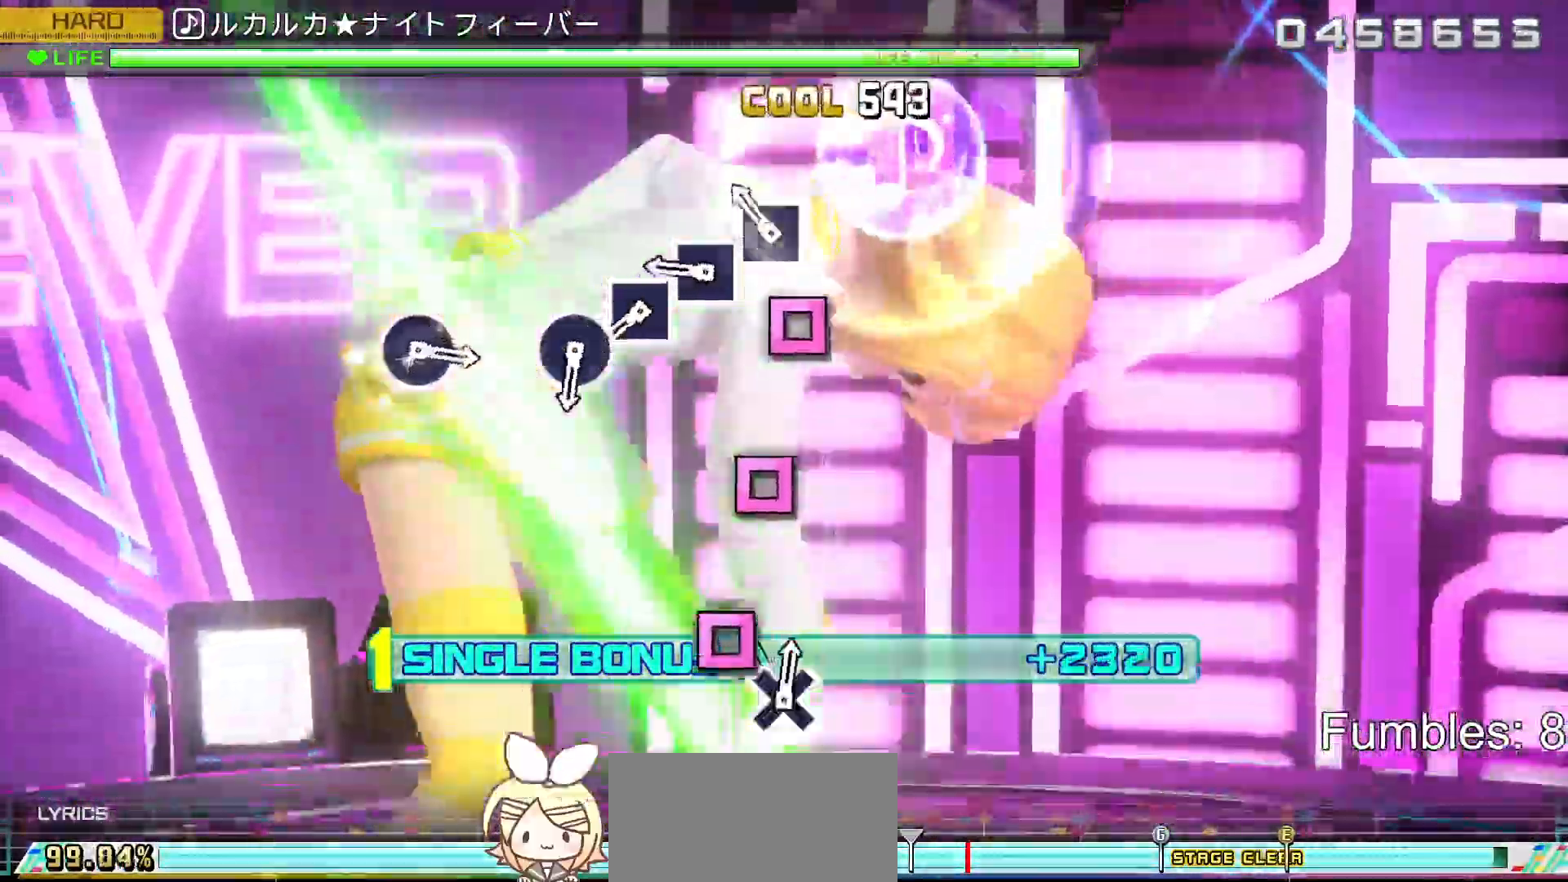
{"buttons": ["R2"], "left_stick": "center", "right_stick": "center", "events": [[67, "SQUARE", "up"], [167, "SQUARE", "down"], [250, "SQUARE", "up"], [367, "SQUARE", "down"], [450, "SQUARE", "up"]]}
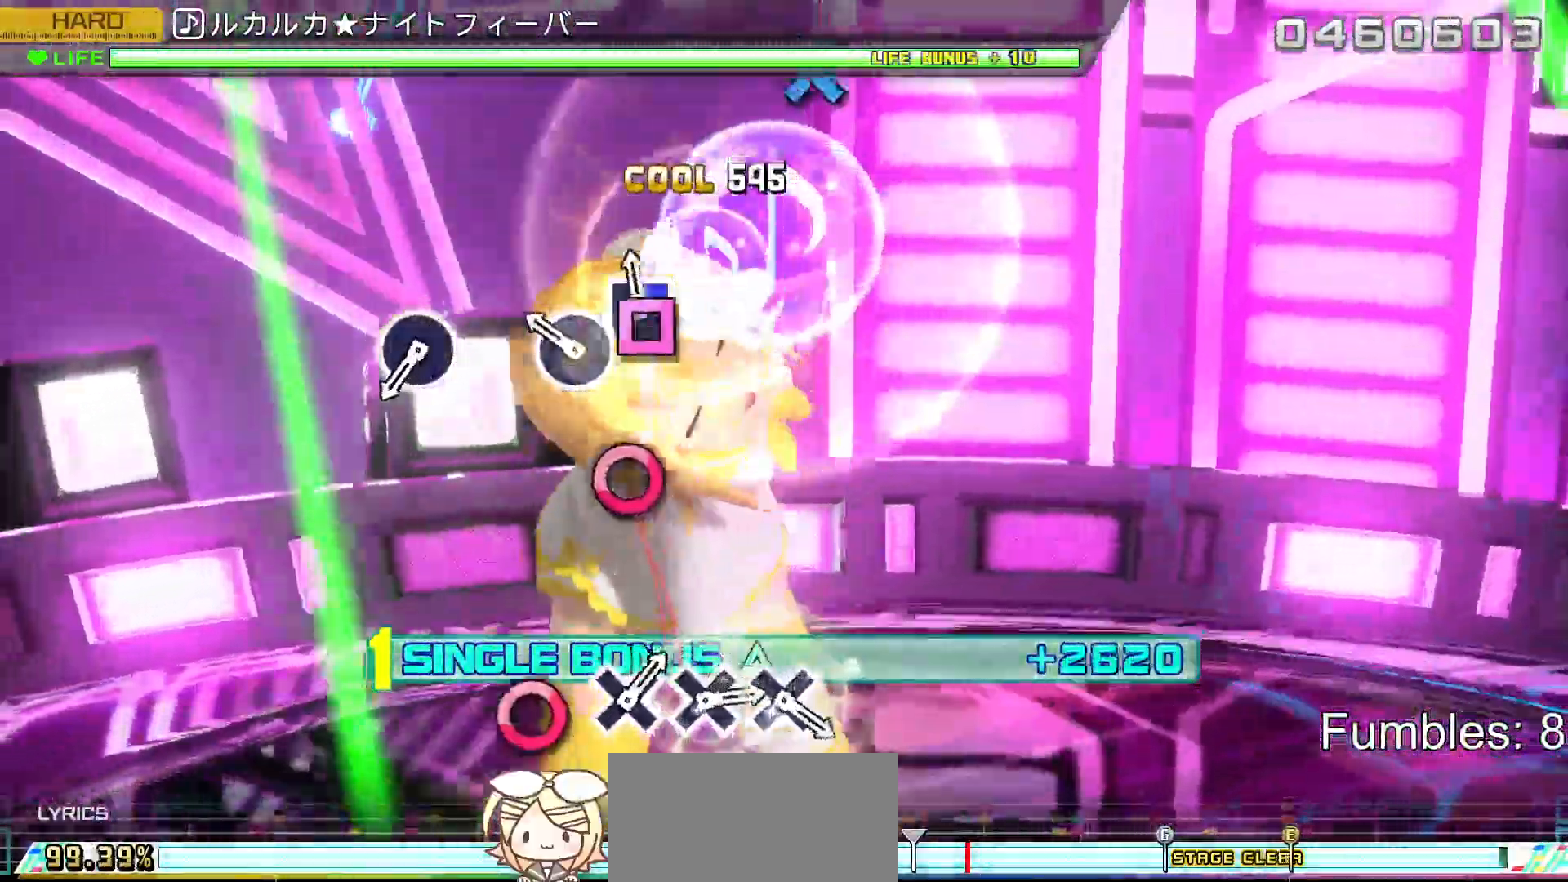
{"buttons": ["R2"], "left_stick": "center", "right_stick": "center", "events": [[50, "SQUARE", "down"], [117, "SQUARE", "up"], [233, "CIRCLE", "down"], [367, "CIRCLE", "up"]]}
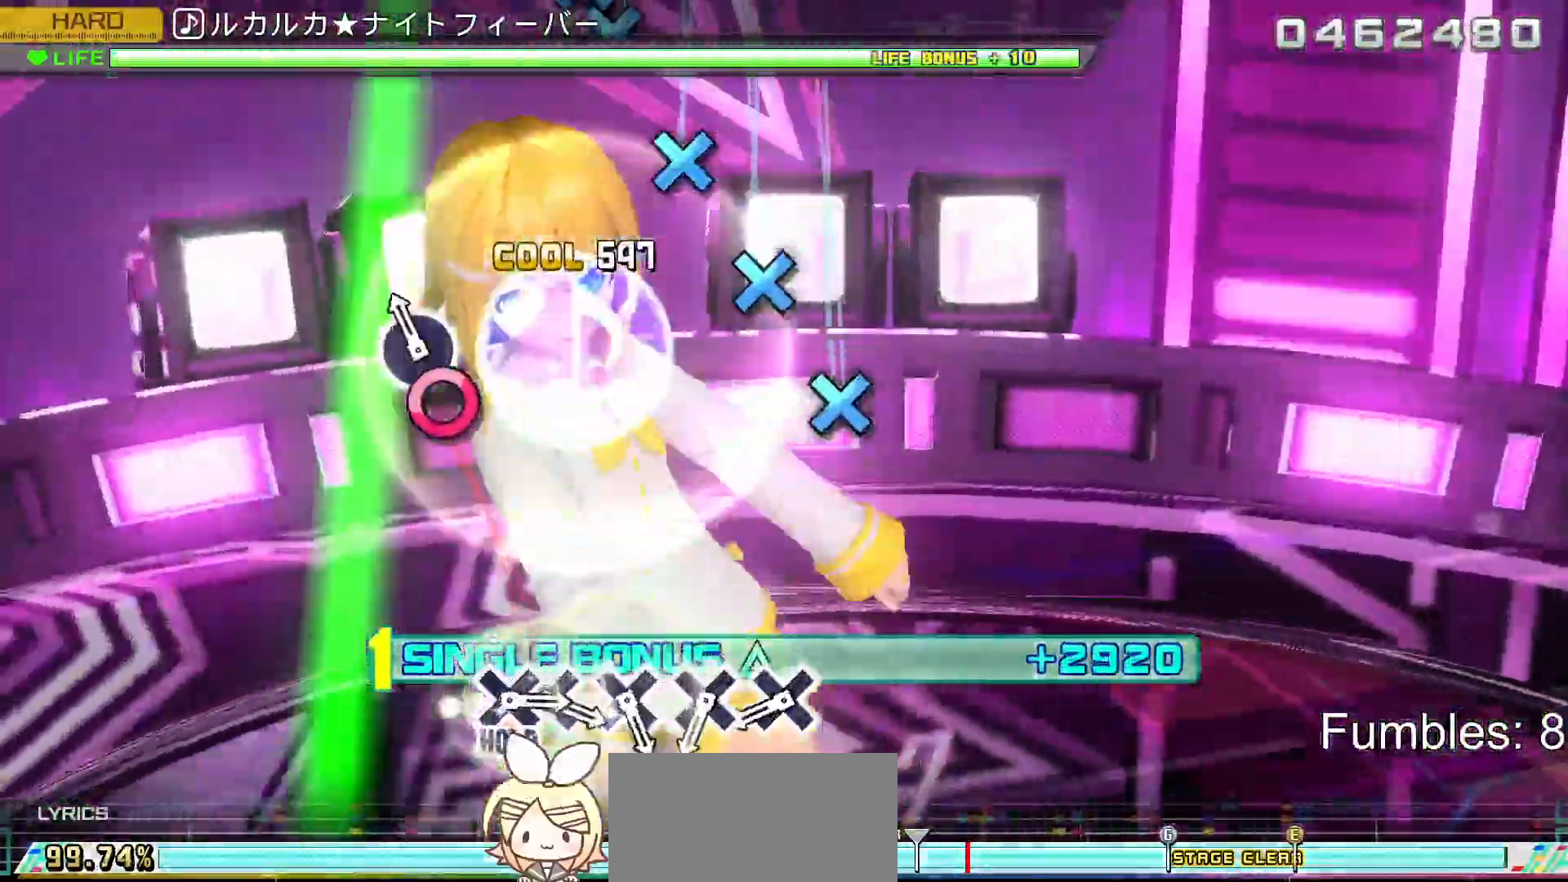
{"buttons": ["CROSS", "R2"], "left_stick": "center", "right_stick": "center", "events": [[83, "CIRCLE", "down"], [217, "CIRCLE", "up"], [483, "CROSS", "down"]]}
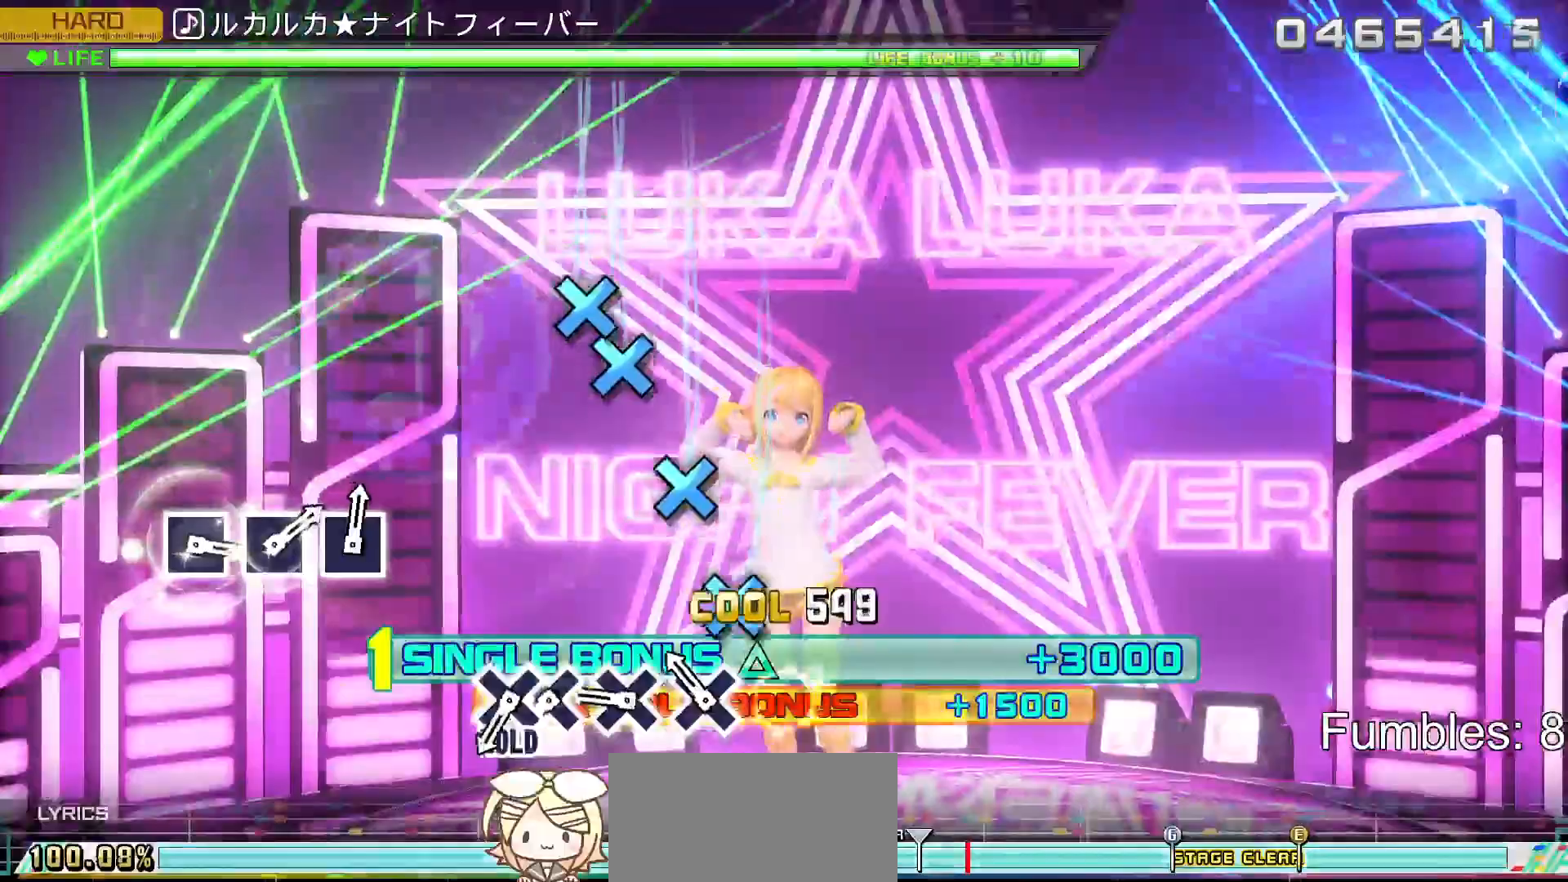
{"buttons": ["R2"], "left_stick": "center", "right_stick": "center", "events": [[67, "CROSS", "up"], [167, "CROSS", "down"], [267, "CROSS", "up"], [367, "CROSS", "down"], [450, "CROSS", "up"]]}
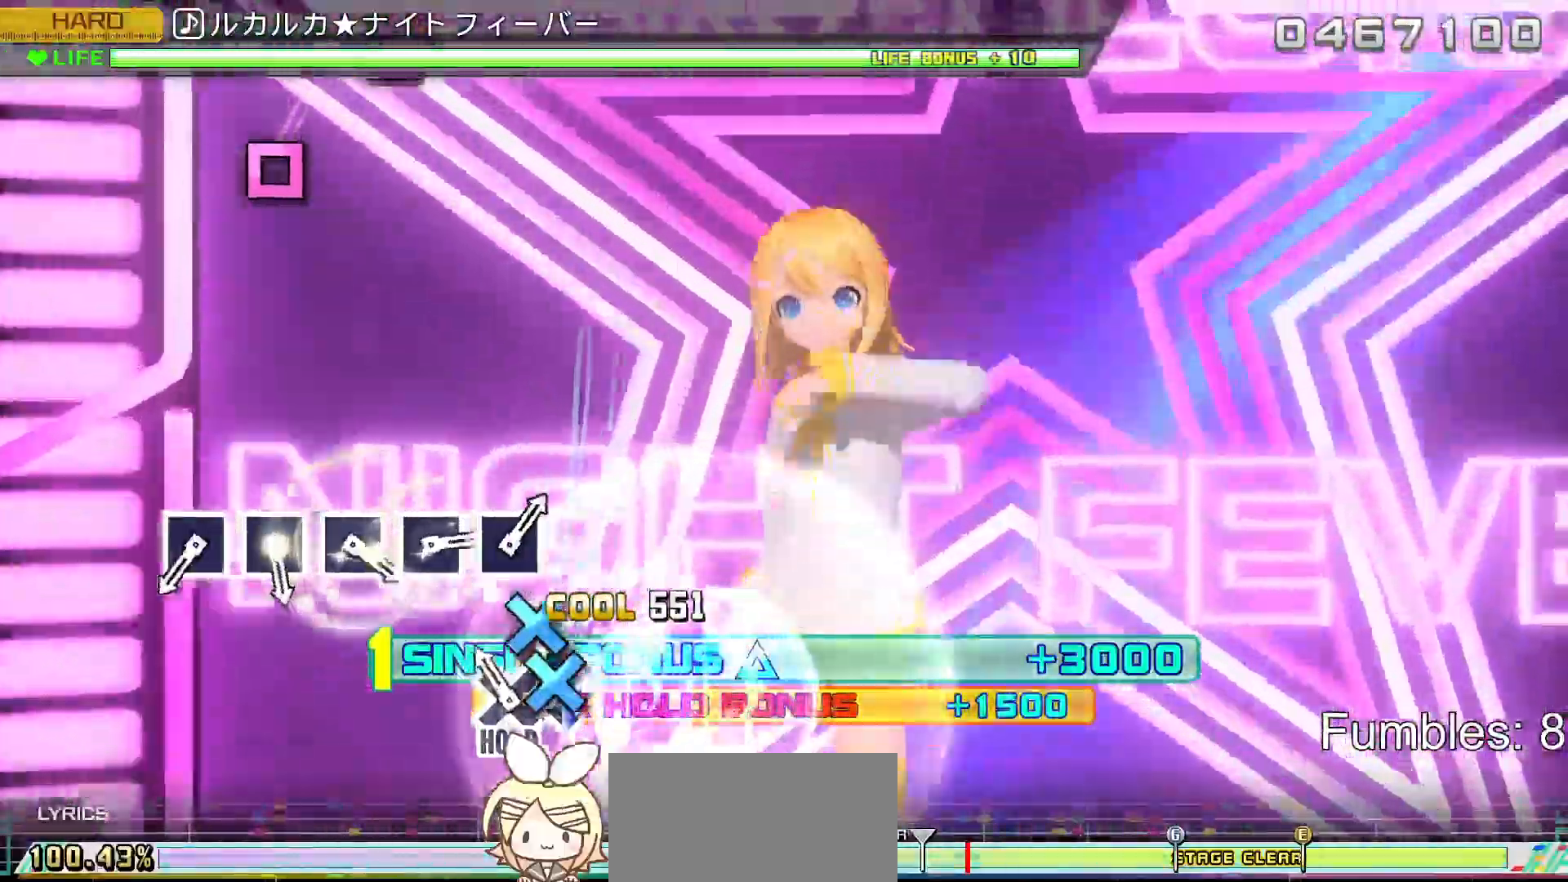
{"buttons": ["L2"], "left_stick": "center", "right_stick": "center", "events": [[33, "CROSS", "down"], [133, "DPAD_DOWN", "down"], [183, "CROSS", "up"], [250, "L2", "down"], [333, "DPAD_DOWN", "up"], [367, "R2", "up"]]}
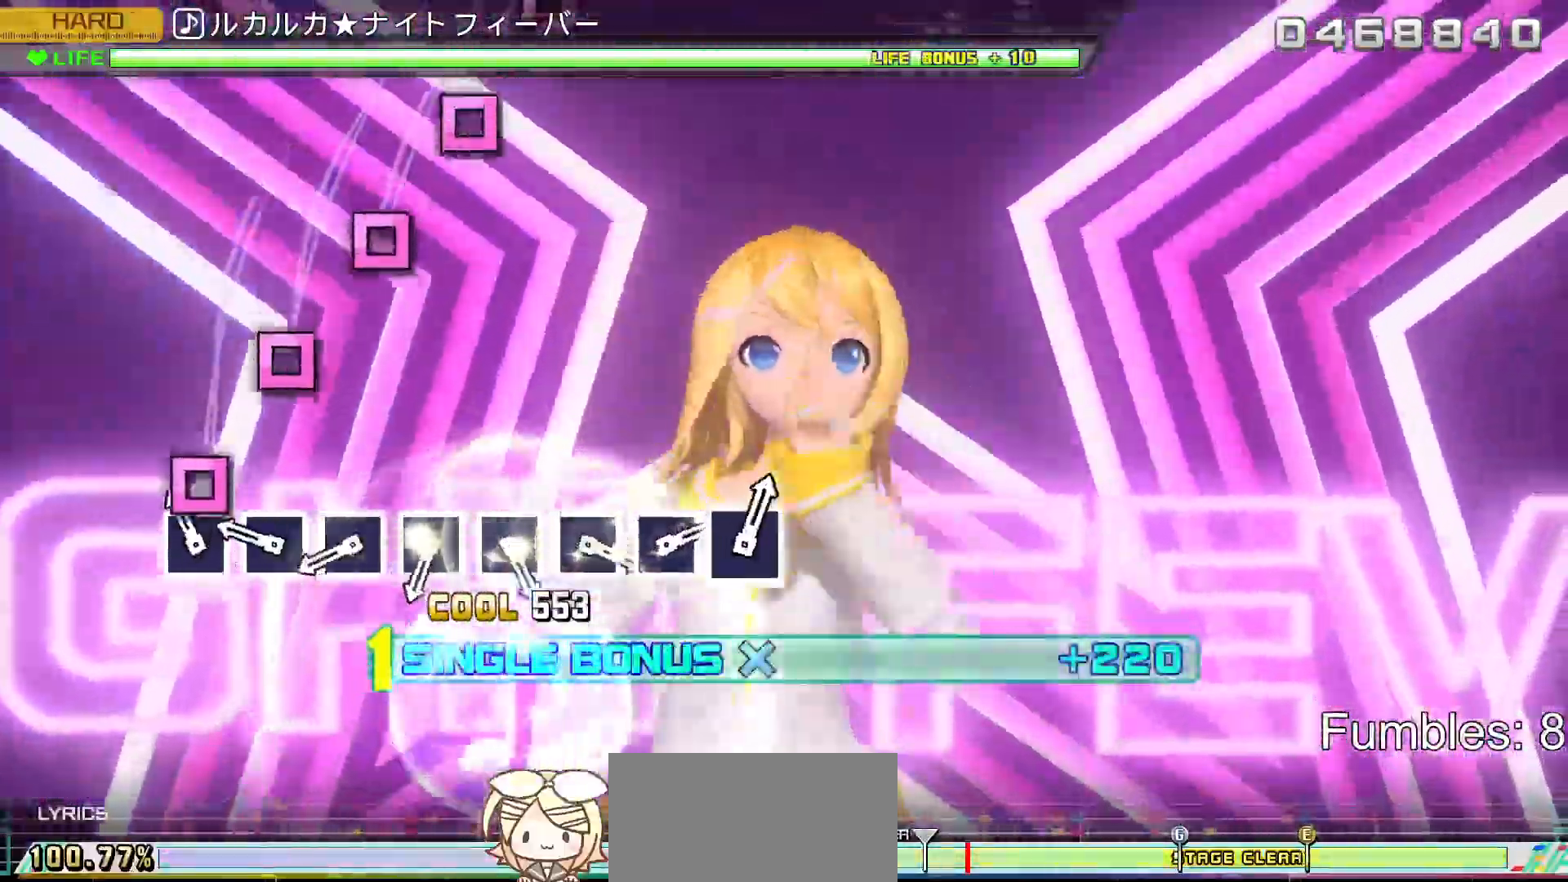
{"buttons": ["SQUARE", "L2"], "left_stick": "center", "right_stick": "center", "events": [[100, "SQUARE", "down"], [183, "SQUARE", "up"], [300, "SQUARE", "down"], [367, "SQUARE", "up"], [467, "SQUARE", "down"]]}
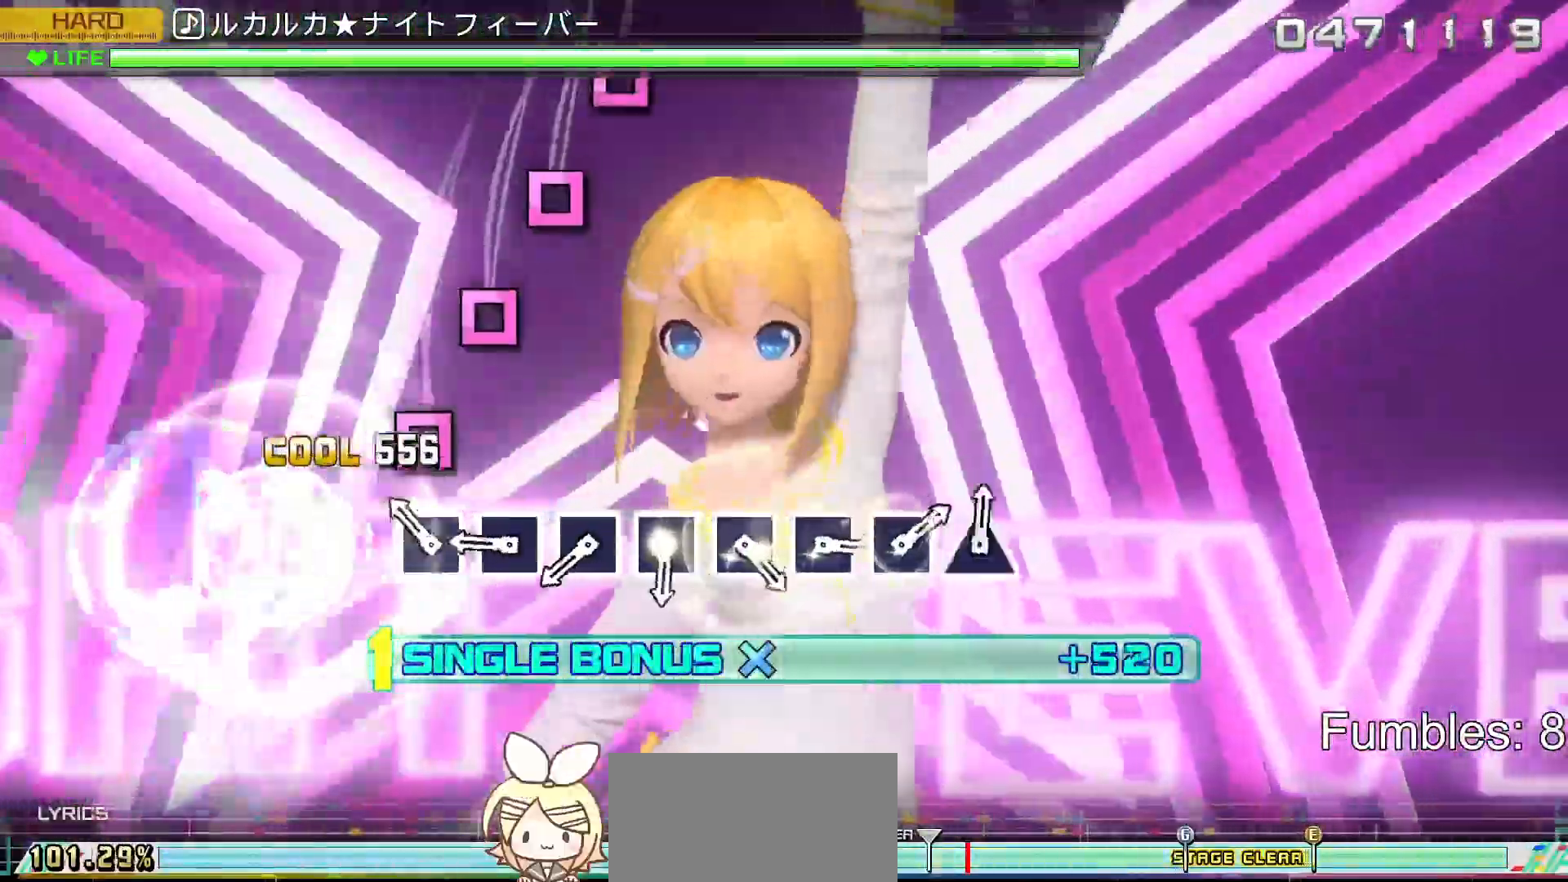
{"buttons": ["L2"], "left_stick": "center", "right_stick": "center", "events": [[67, "SQUARE", "up"], [167, "SQUARE", "down"], [250, "SQUARE", "up"], [350, "SQUARE", "down"], [433, "SQUARE", "up"]]}
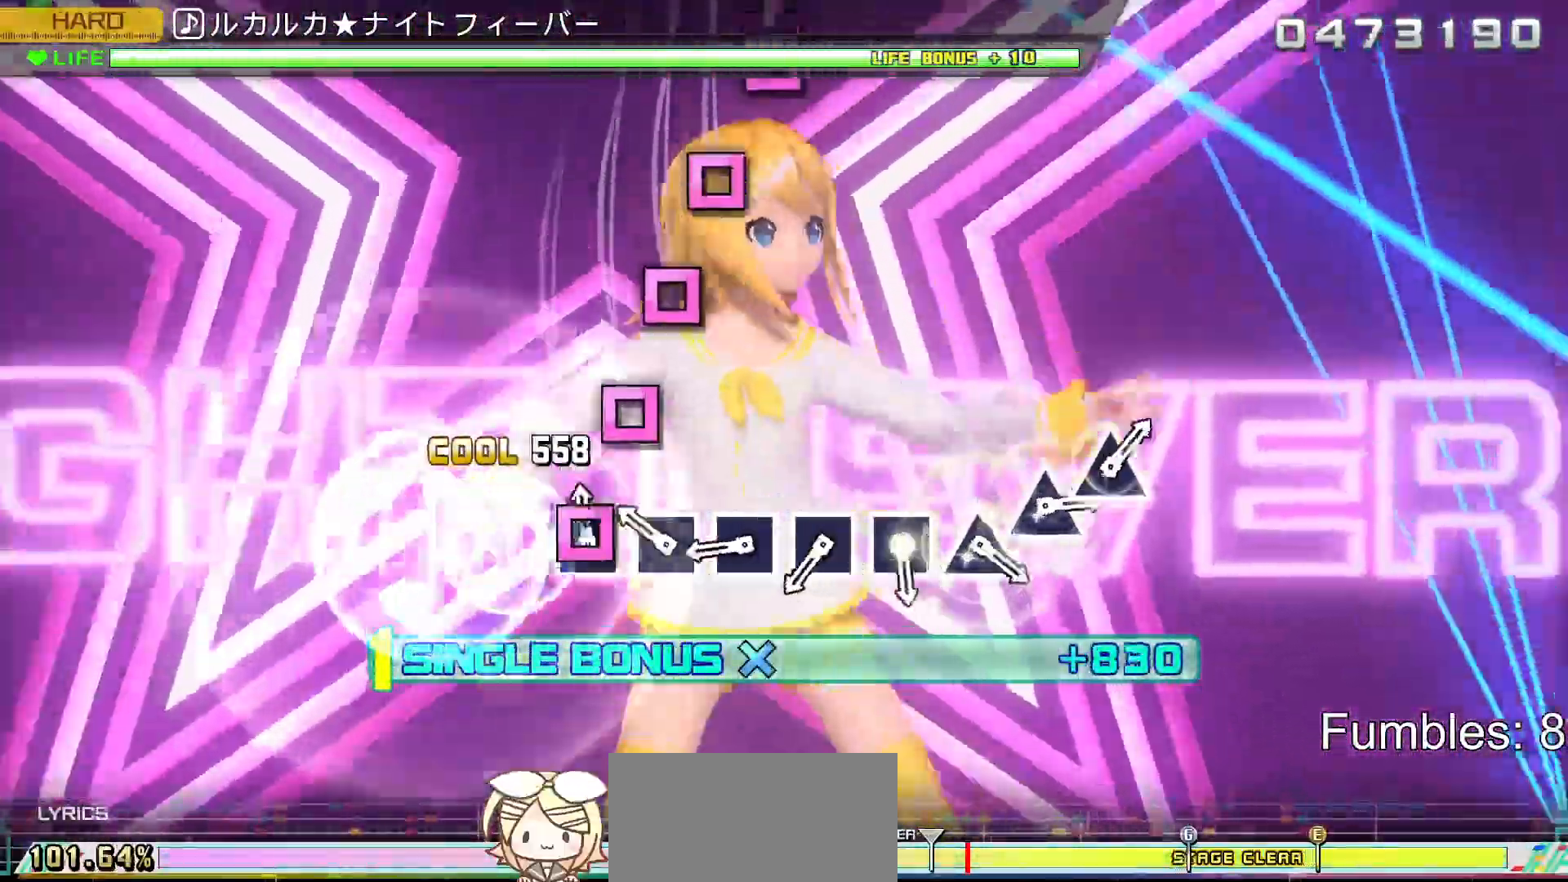
{"buttons": ["L2"], "left_stick": "center", "right_stick": "center", "events": [[33, "SQUARE", "down"], [117, "SQUARE", "up"], [217, "SQUARE", "down"], [300, "SQUARE", "up"], [400, "SQUARE", "down"], [483, "SQUARE", "up"]]}
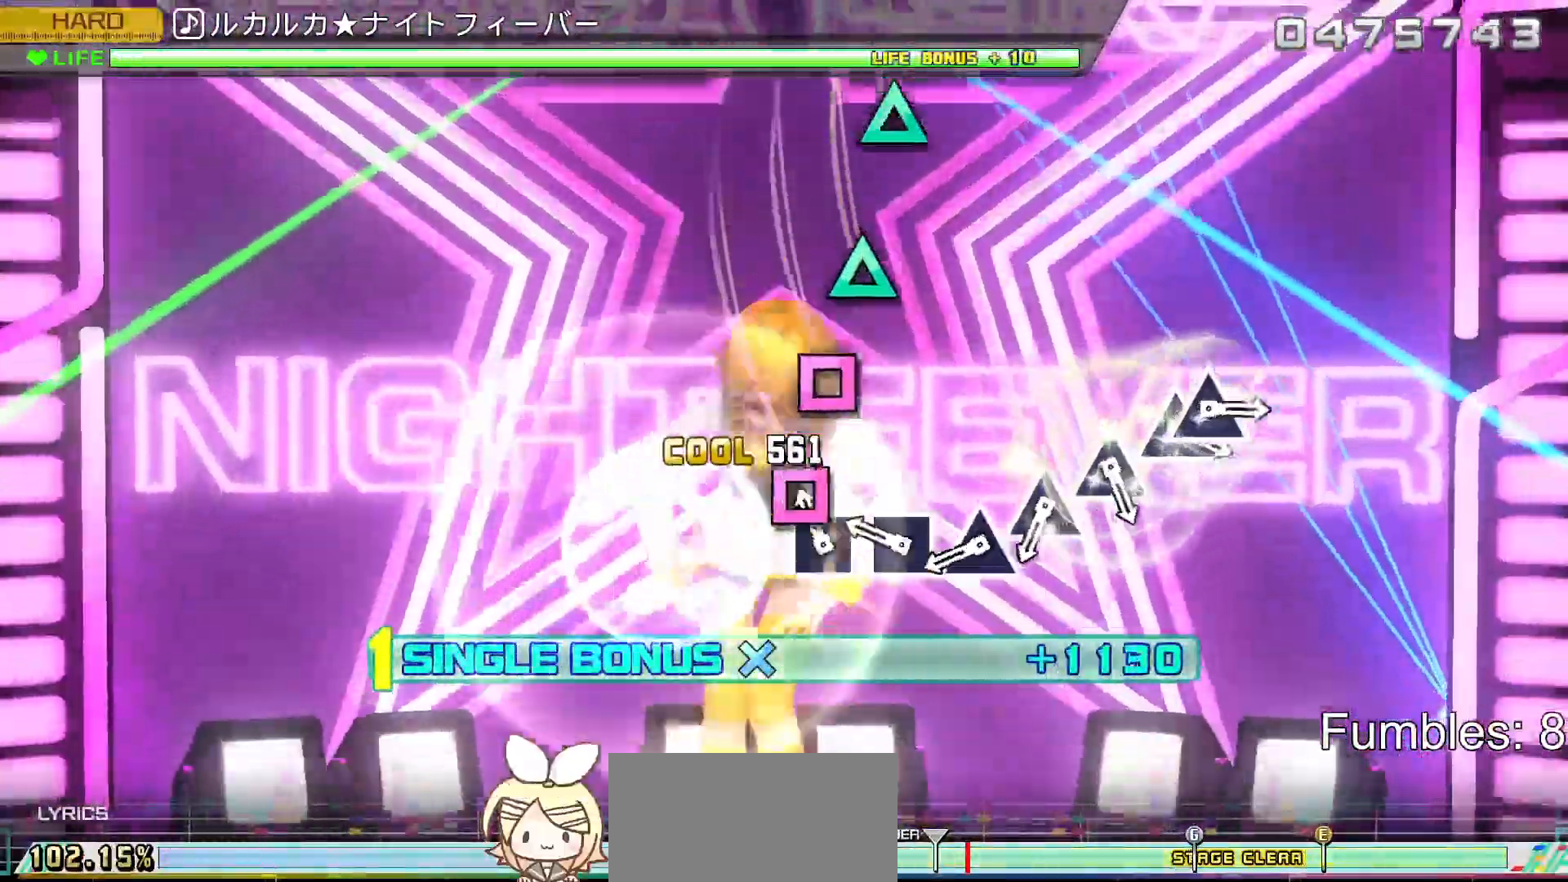
{"buttons": ["TRIANGLE", "L2"], "left_stick": "center", "right_stick": "center", "events": [[83, "SQUARE", "down"], [167, "SQUARE", "up"], [283, "SQUARE", "down"], [350, "SQUARE", "up"], [467, "TRIANGLE", "down"]]}
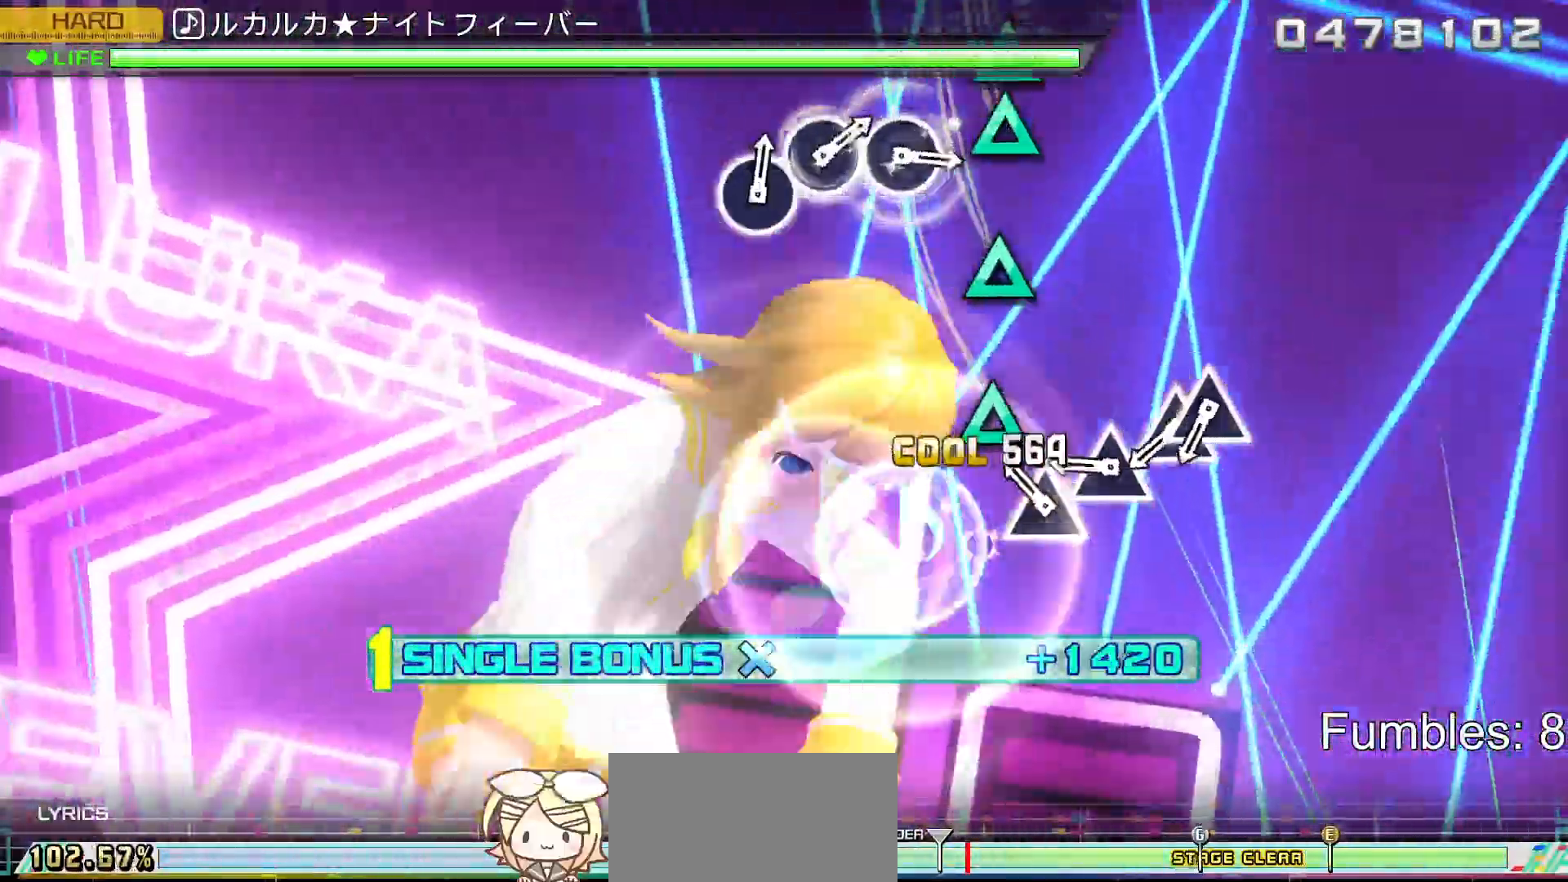
{"buttons": ["L2"], "left_stick": "center", "right_stick": "center", "events": [[50, "TRIANGLE", "up"], [167, "TRIANGLE", "down"], [250, "TRIANGLE", "up"], [350, "TRIANGLE", "down"], [433, "TRIANGLE", "up"]]}
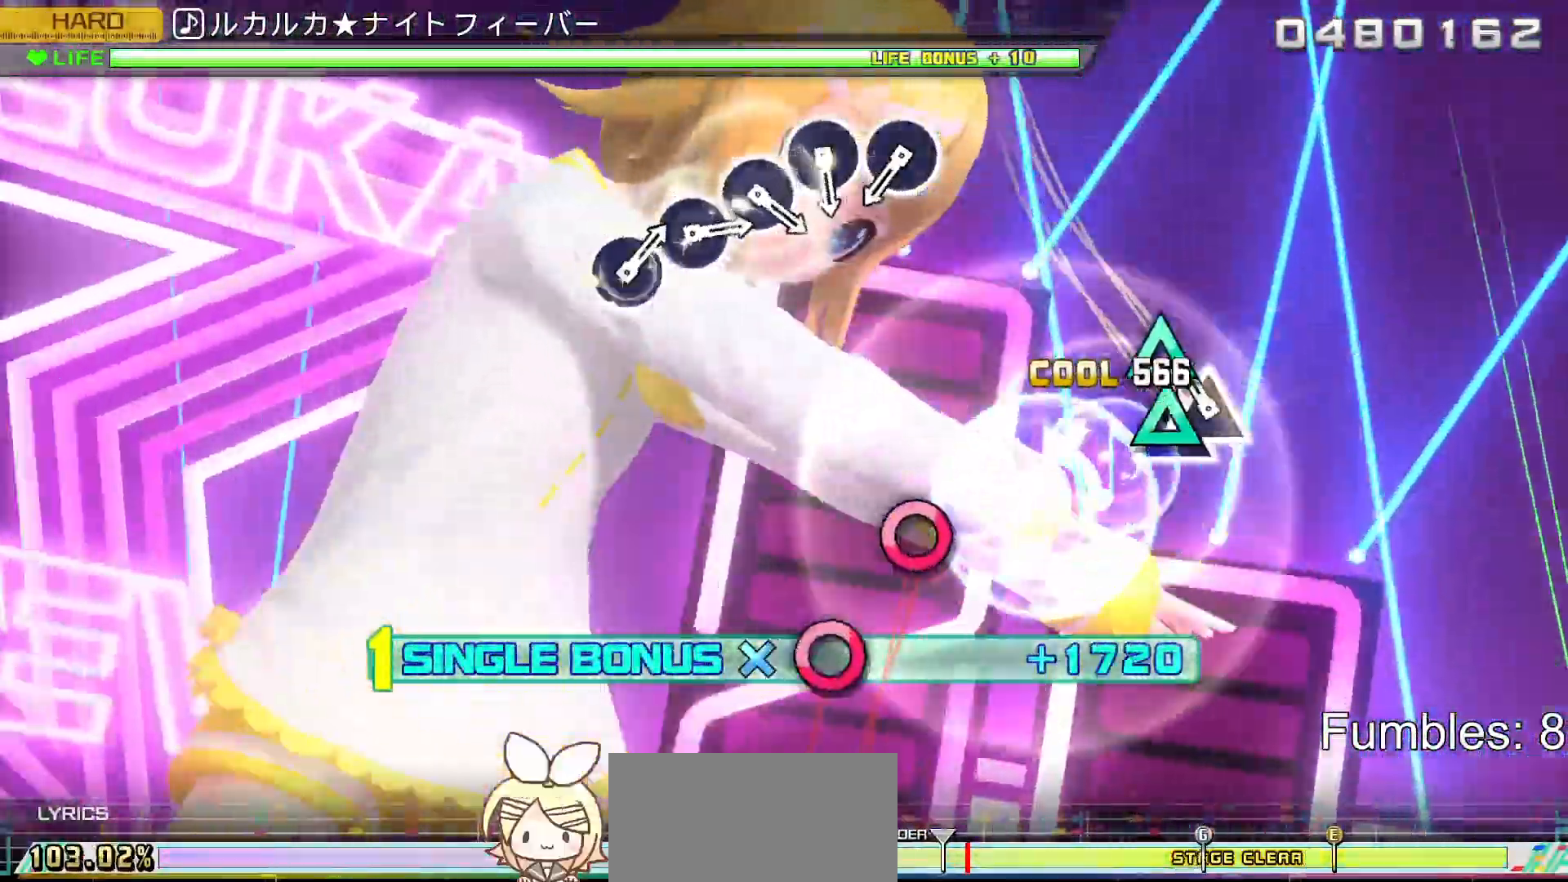
{"buttons": ["L2"], "left_stick": "center", "right_stick": "center", "events": [[50, "TRIANGLE", "down"], [133, "TRIANGLE", "up"], [150, "DPAD_UP", "down"], [233, "DPAD_UP", "up"], [233, "TRIANGLE", "down"], [333, "TRIANGLE", "up"]]}
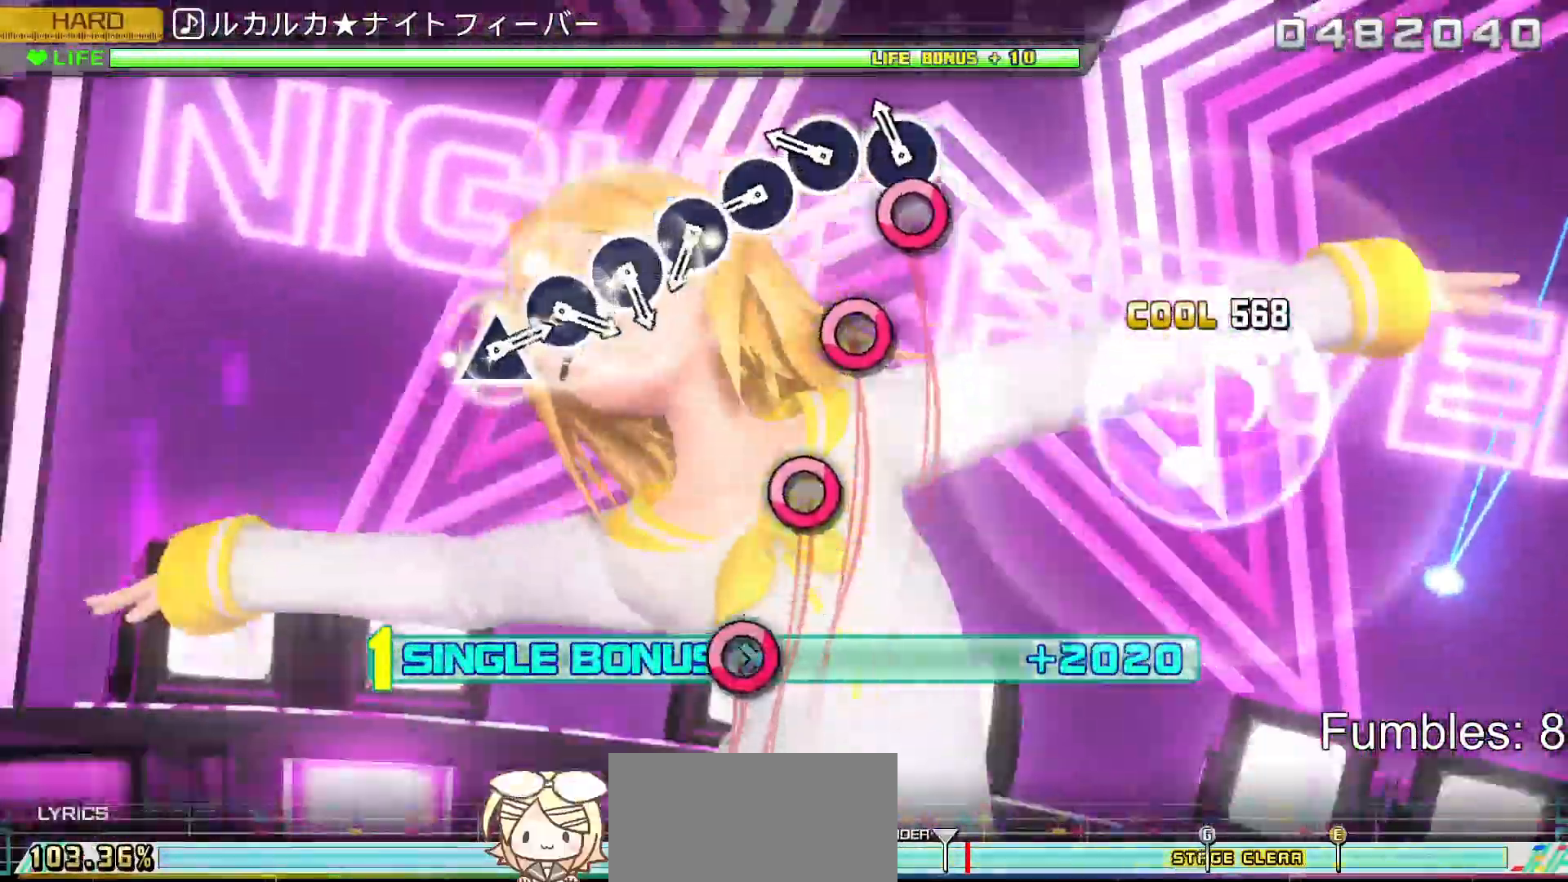
{"buttons": ["CIRCLE", "L2"], "left_stick": "center", "right_stick": "center", "events": [[100, "CIRCLE", "down"], [183, "CIRCLE", "up"], [300, "CIRCLE", "down"], [383, "CIRCLE", "up"], [483, "CIRCLE", "down"]]}
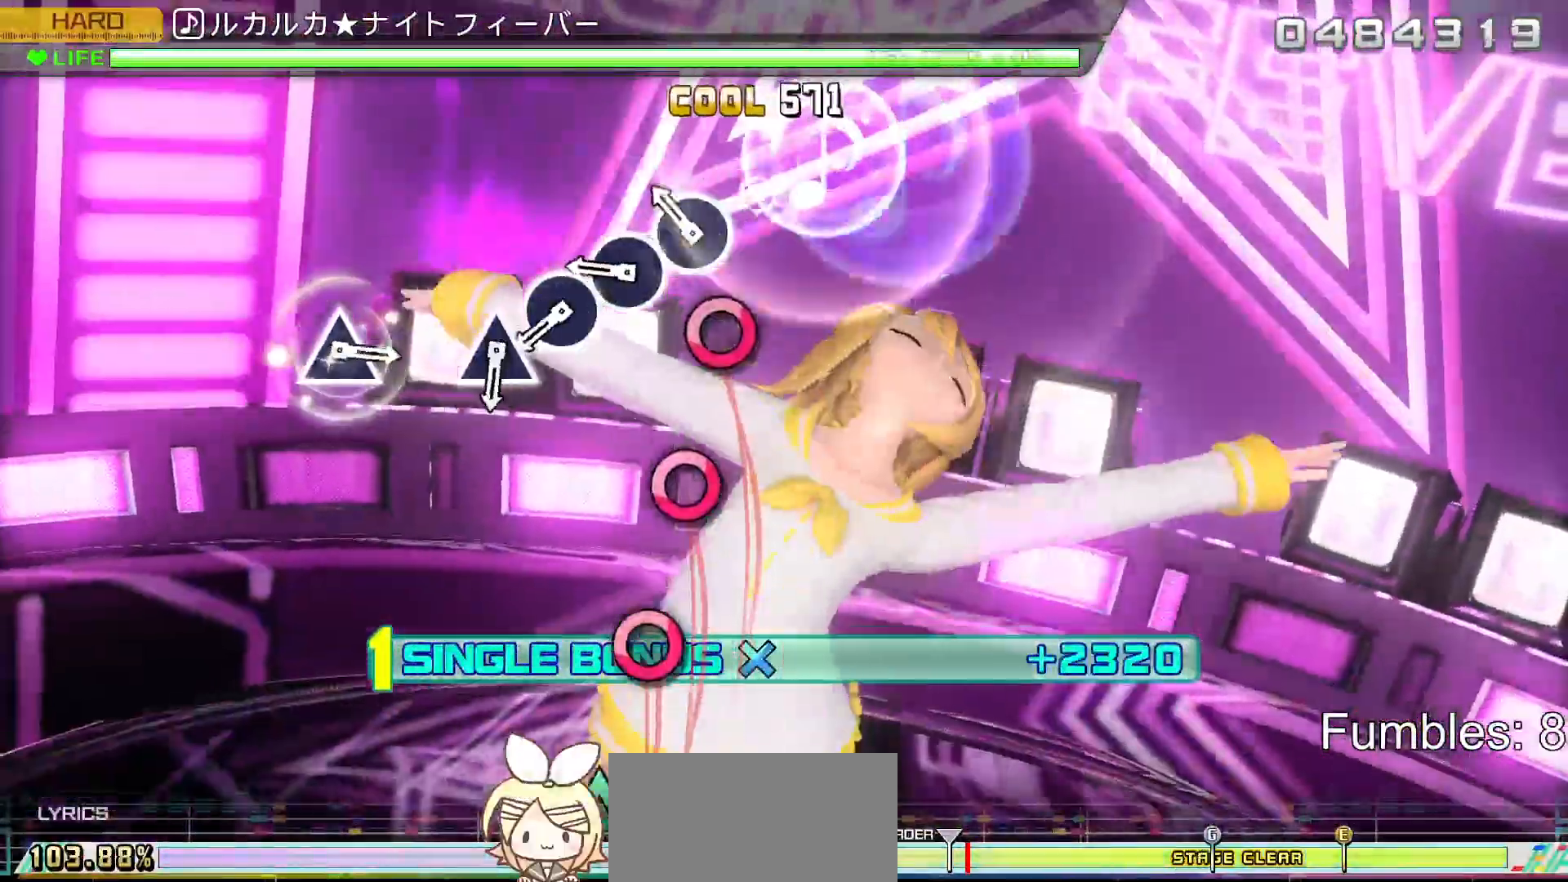
{"buttons": ["L2"], "left_stick": "center", "right_stick": "center", "events": [[67, "CIRCLE", "up"], [167, "CIRCLE", "down"], [267, "CIRCLE", "up"], [350, "CIRCLE", "down"], [450, "CIRCLE", "up"]]}
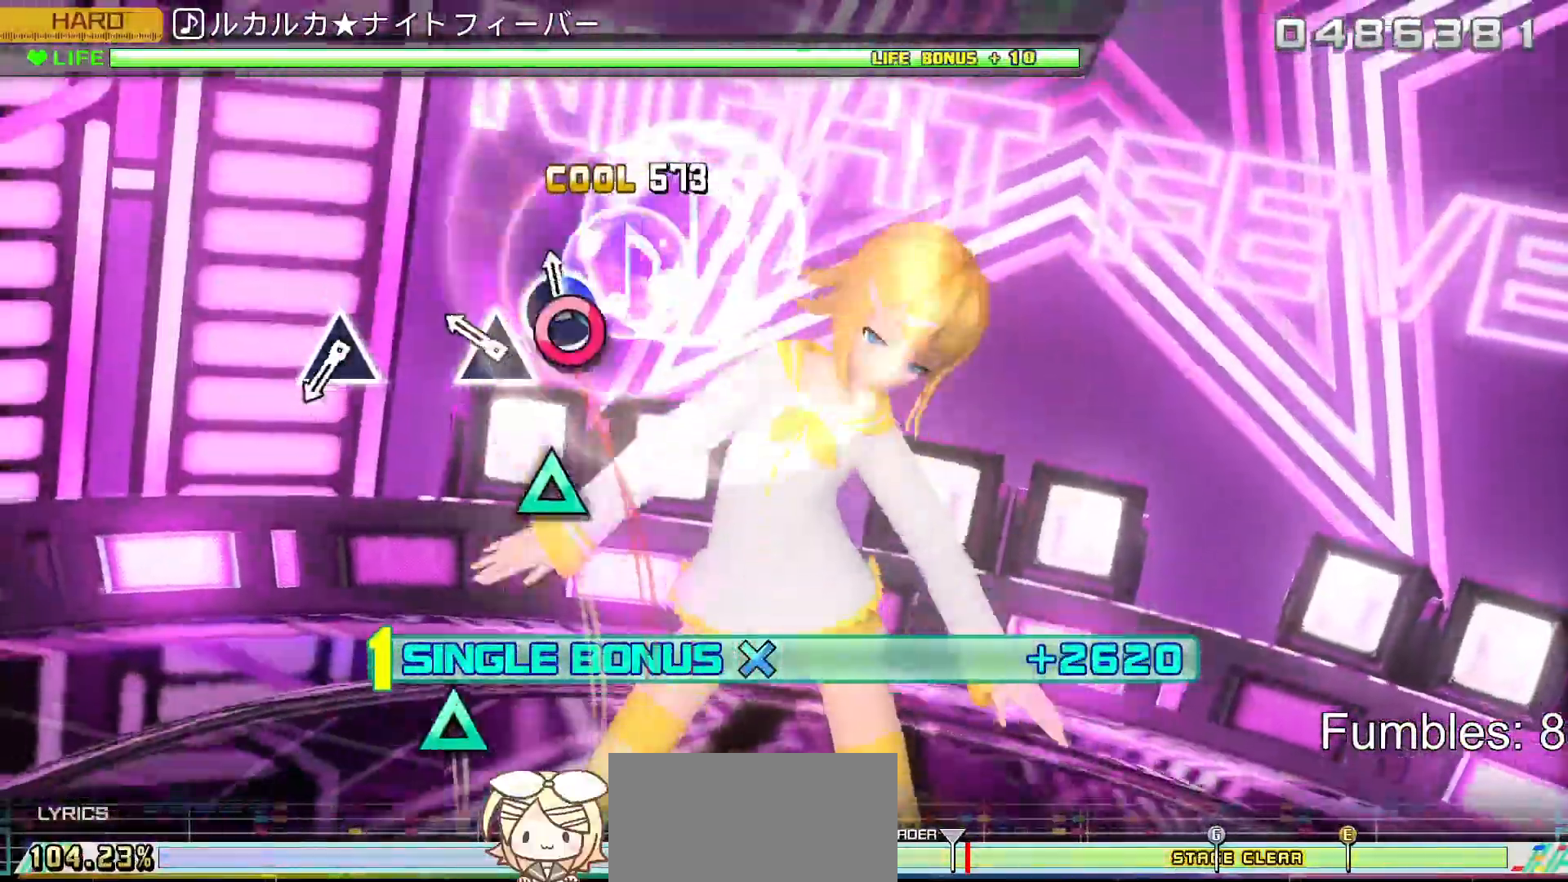
{"buttons": ["L2"], "left_stick": "center", "right_stick": "center", "events": [[50, "CIRCLE", "down"], [133, "CIRCLE", "up"], [217, "TRIANGLE", "down"], [367, "TRIANGLE", "up"]]}
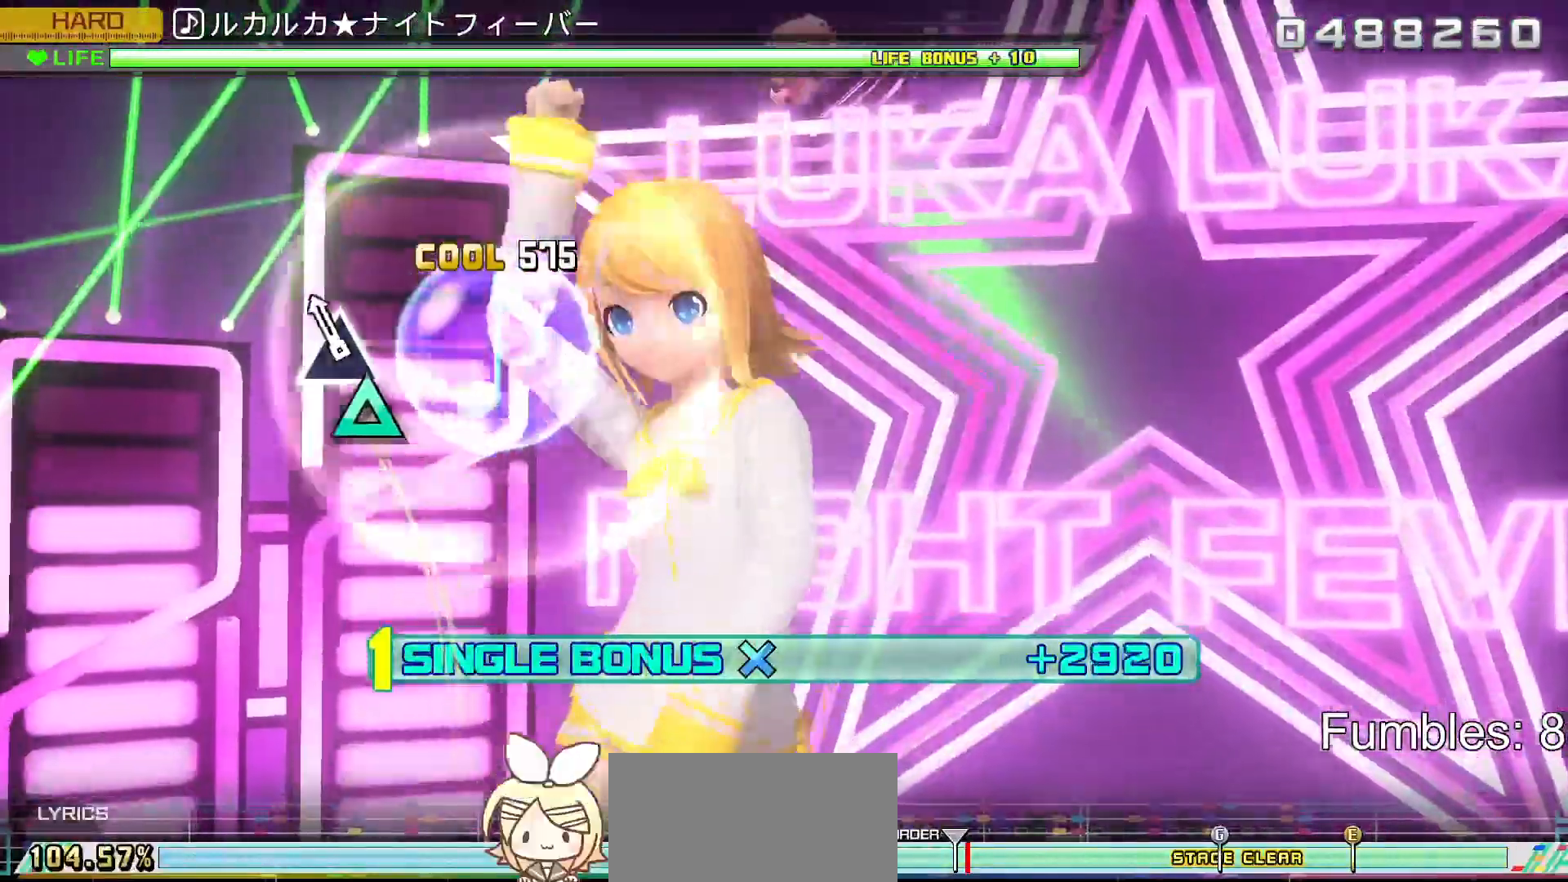
{"buttons": ["L2"], "left_stick": "center", "right_stick": "center", "events": [[100, "TRIANGLE", "down"], [300, "TRIANGLE", "up"]]}
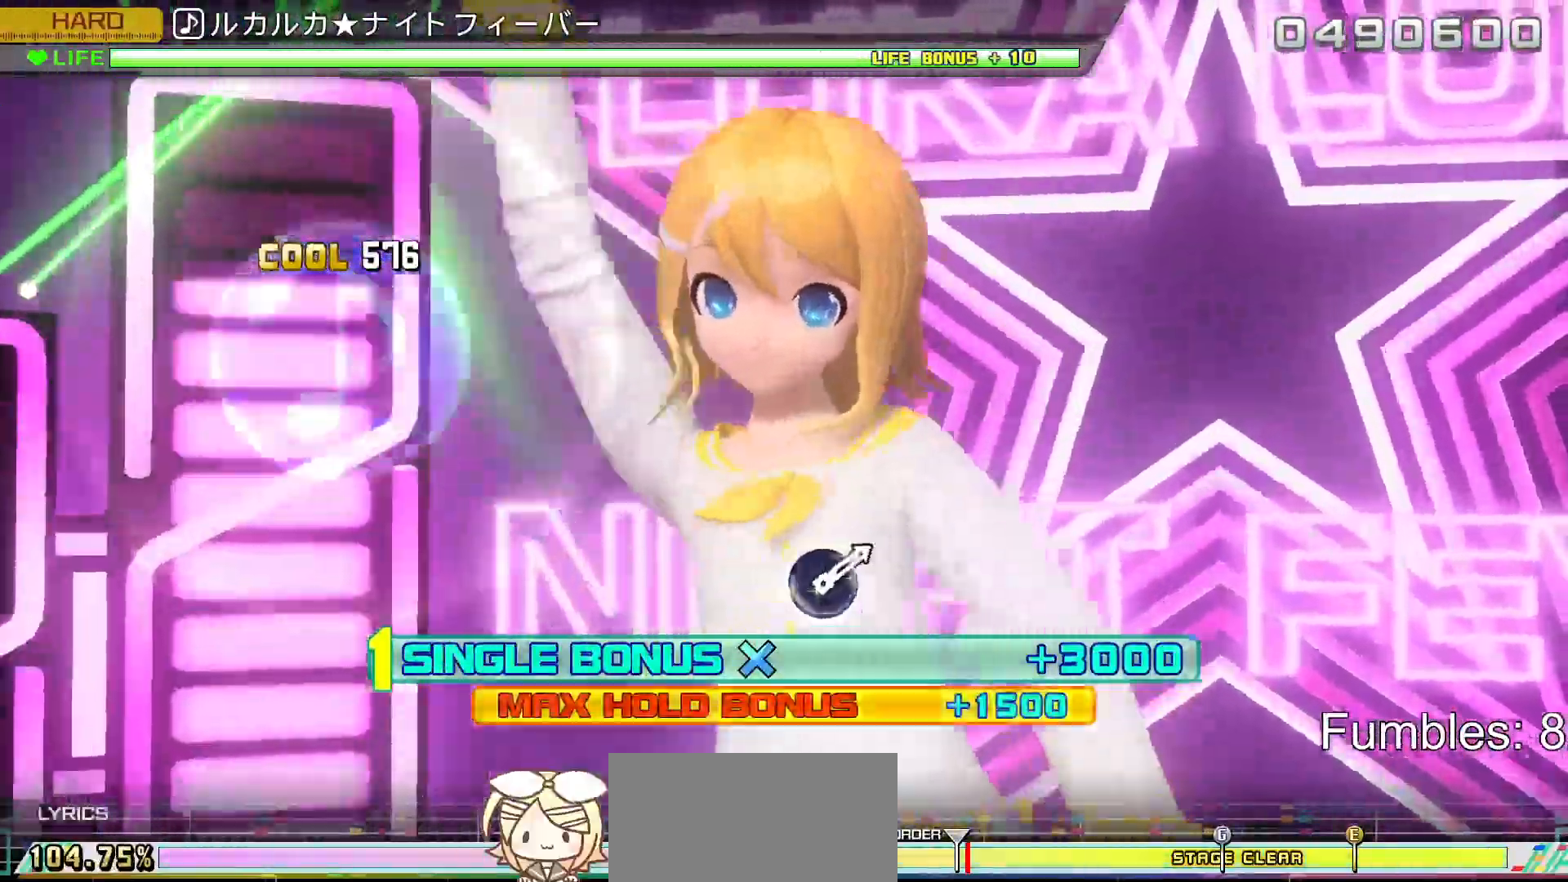
{"buttons": ["TRIANGLE", "L2"], "left_stick": "center", "right_stick": "center", "events": [[350, "TRIANGLE", "down"]]}
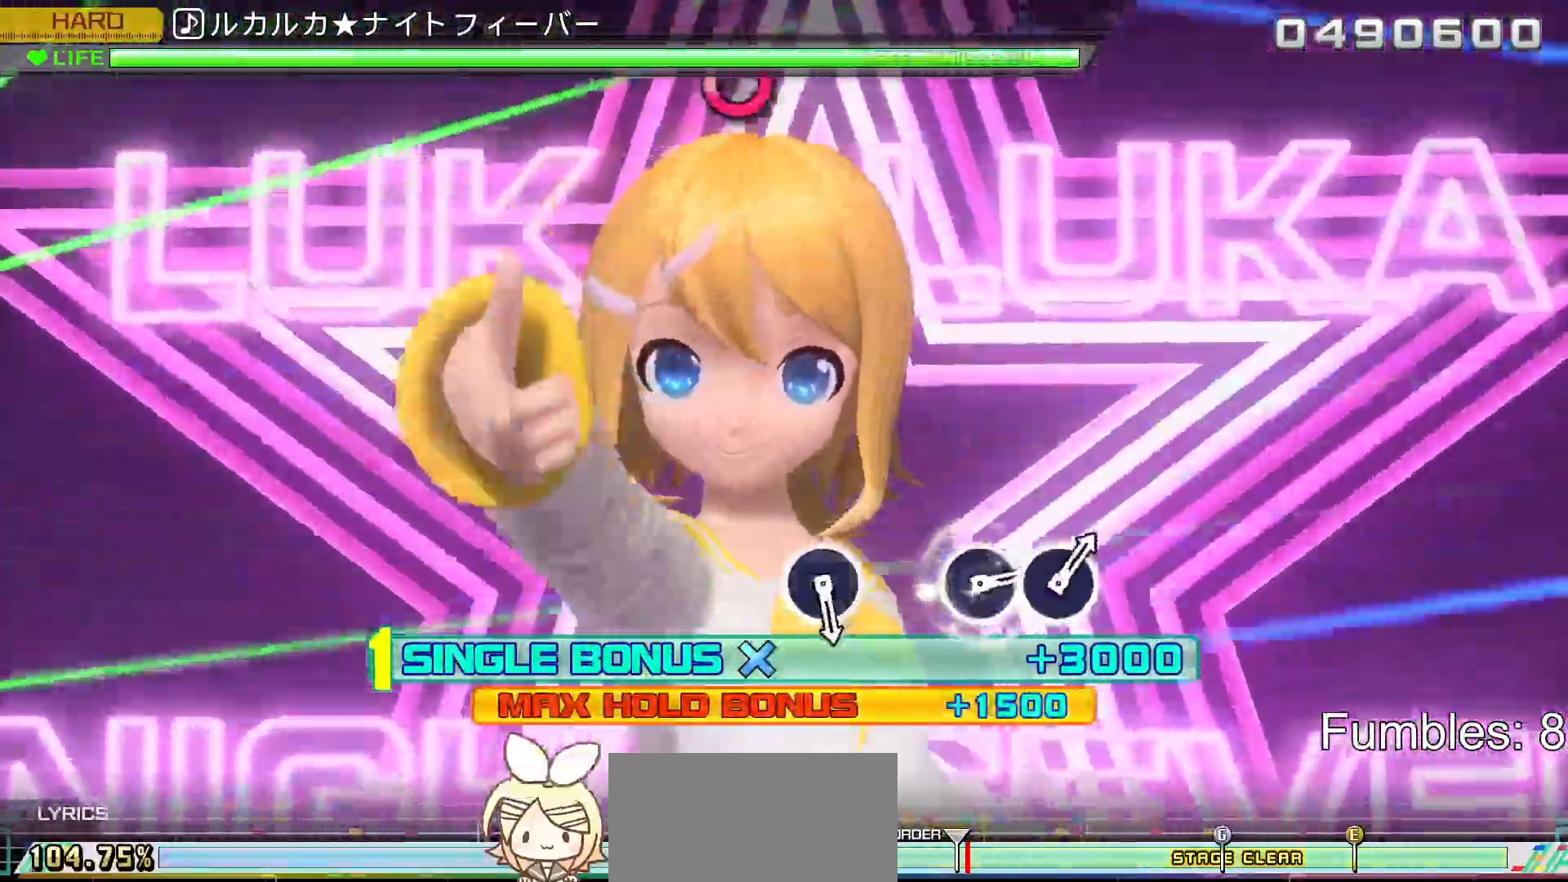
{"buttons": ["L2"], "left_stick": "center", "right_stick": "center", "events": [[17, "TRIANGLE", "up"], [233, "TRIANGLE", "down"], [350, "TRIANGLE", "up"]]}
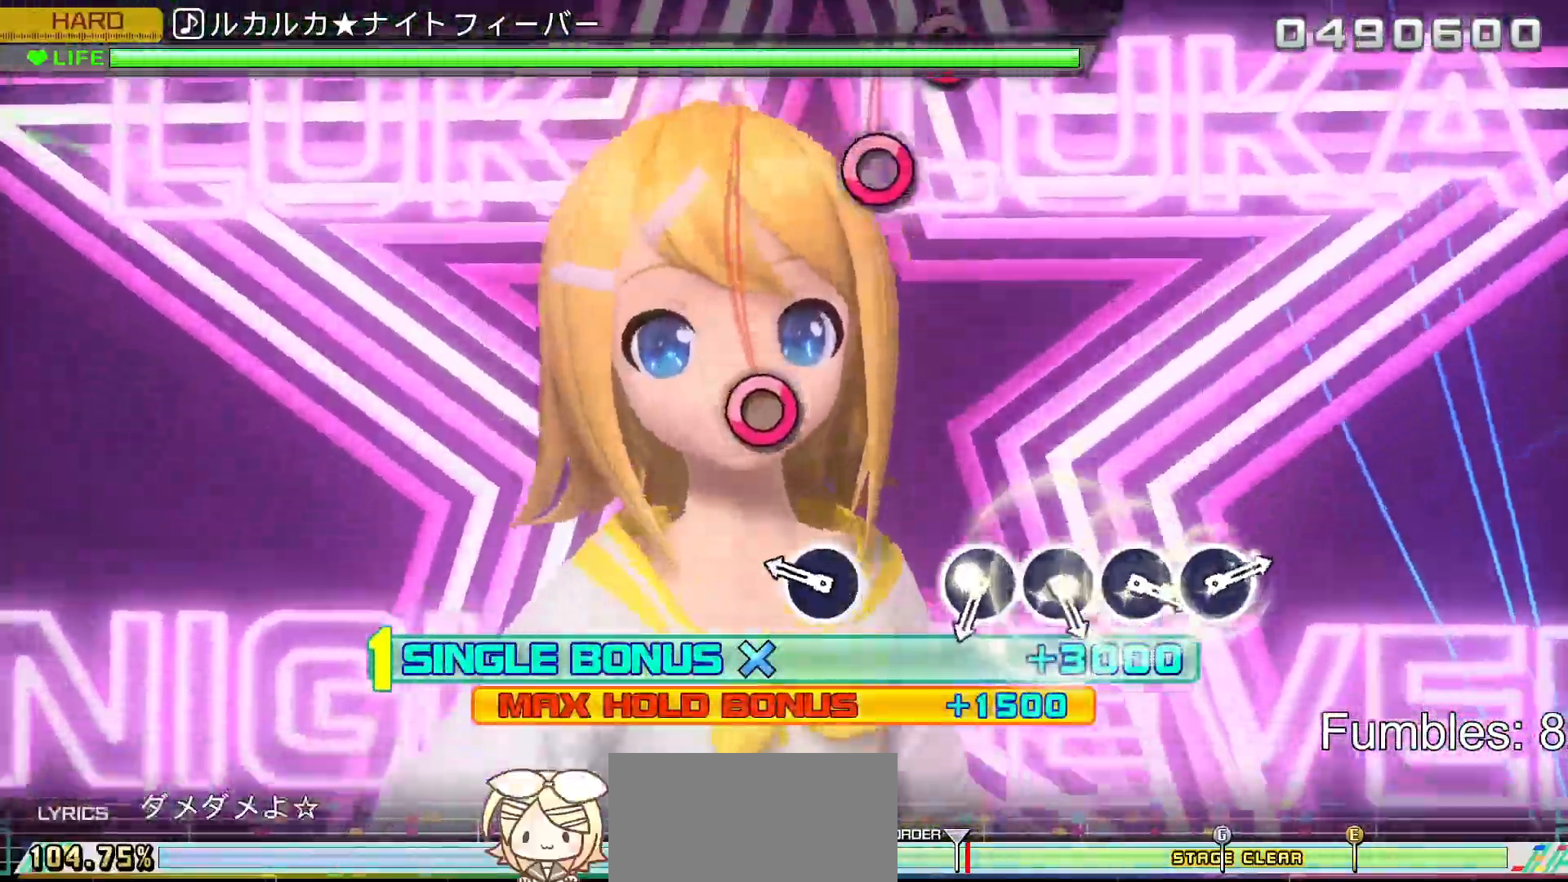
{"buttons": ["L2"], "left_stick": "center", "right_stick": "center", "events": [[300, "CIRCLE", "down"], [467, "CIRCLE", "up"]]}
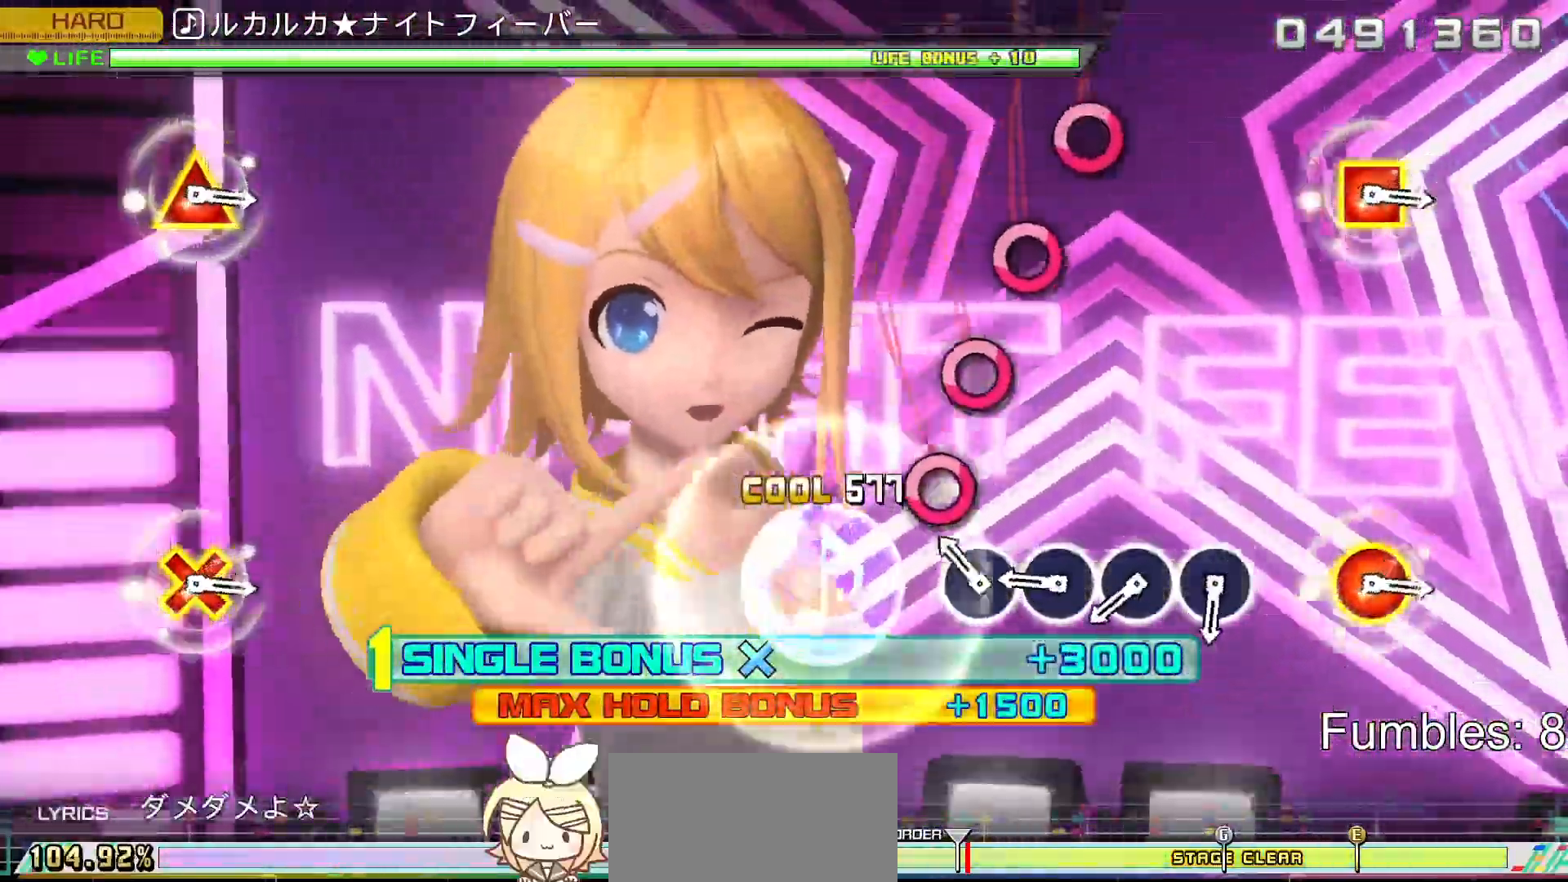
{"buttons": ["L2"], "left_stick": "center", "right_stick": "center", "events": [[167, "CIRCLE", "down"], [267, "CIRCLE", "up"], [367, "CIRCLE", "down"], [467, "CIRCLE", "up"]]}
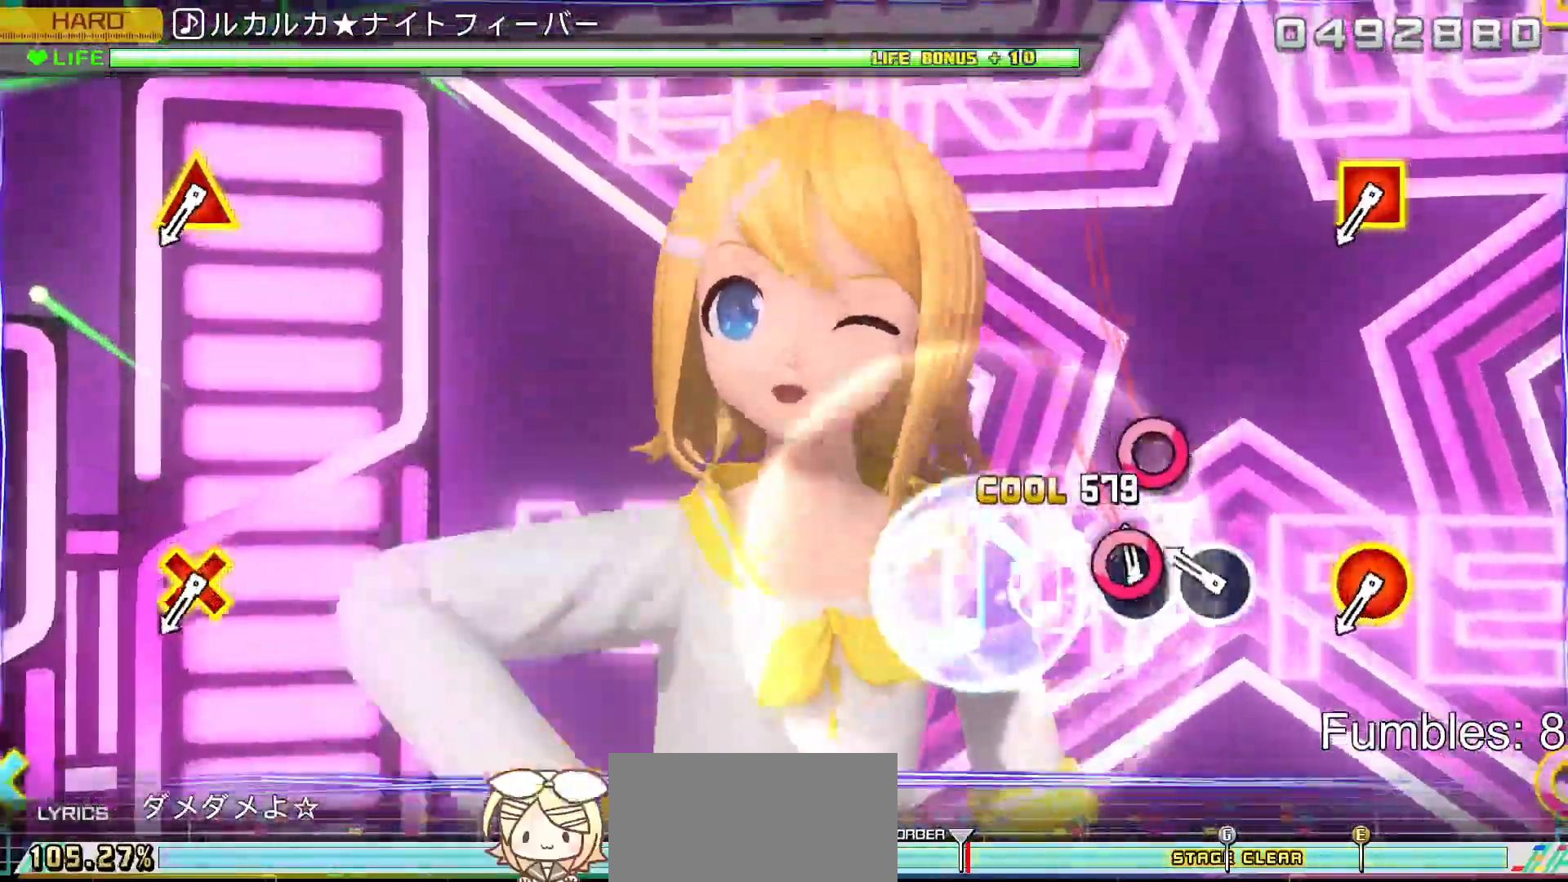
{"buttons": ["L2"], "left_stick": "center", "right_stick": "center", "events": [[33, "CIRCLE", "down"], [133, "CIRCLE", "up"], [233, "CIRCLE", "down"], [350, "CIRCLE", "up"]]}
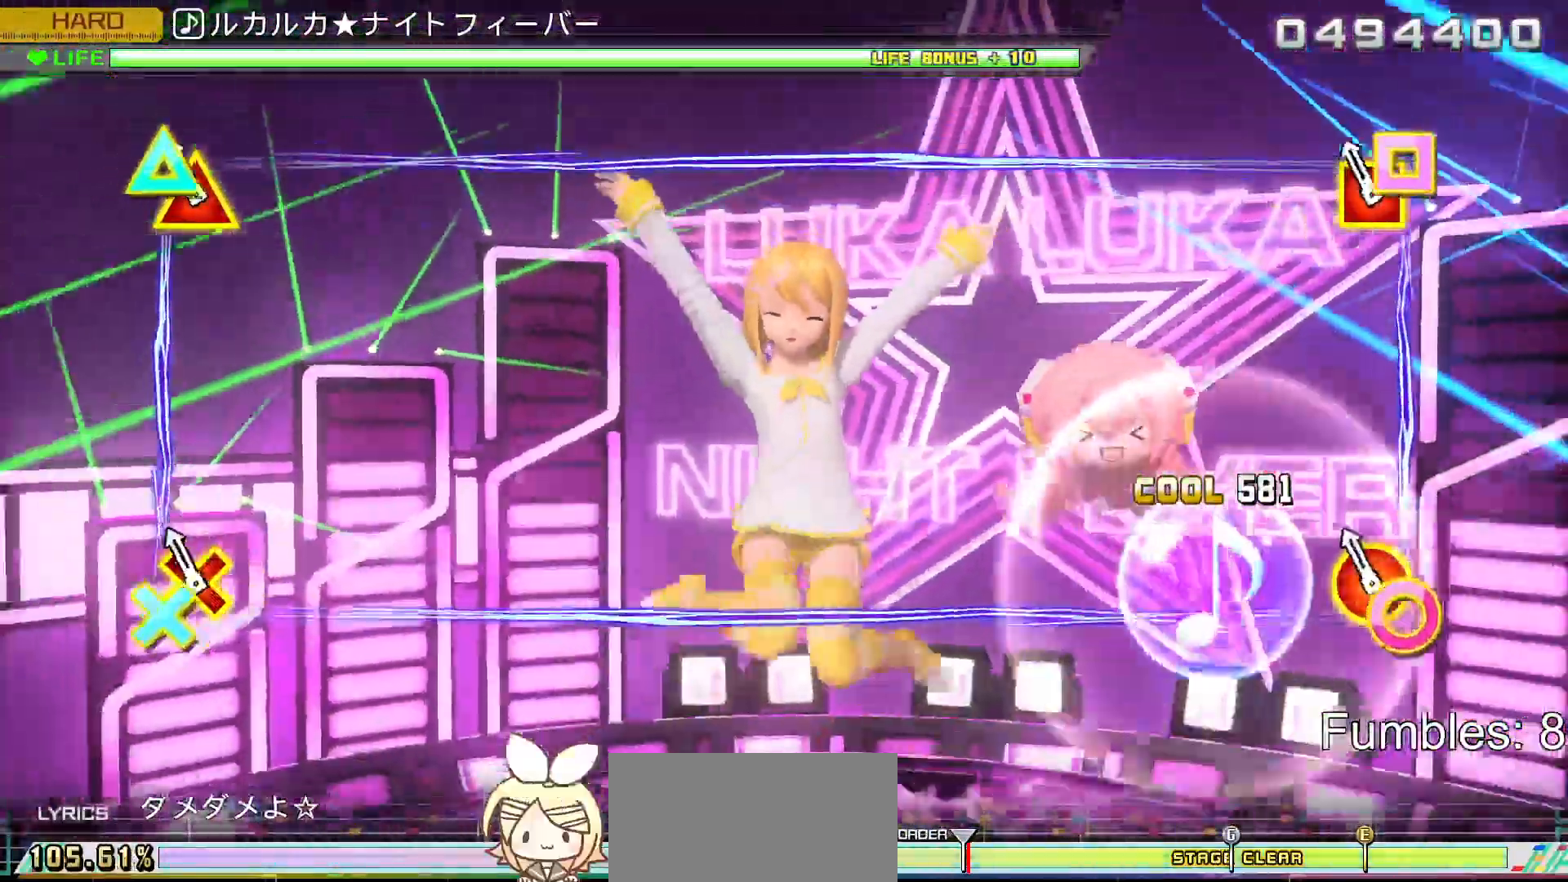
{"buttons": ["L2"], "left_stick": "center", "right_stick": "center", "events": [[100, "R2", "down"], [350, "R2", "up"]]}
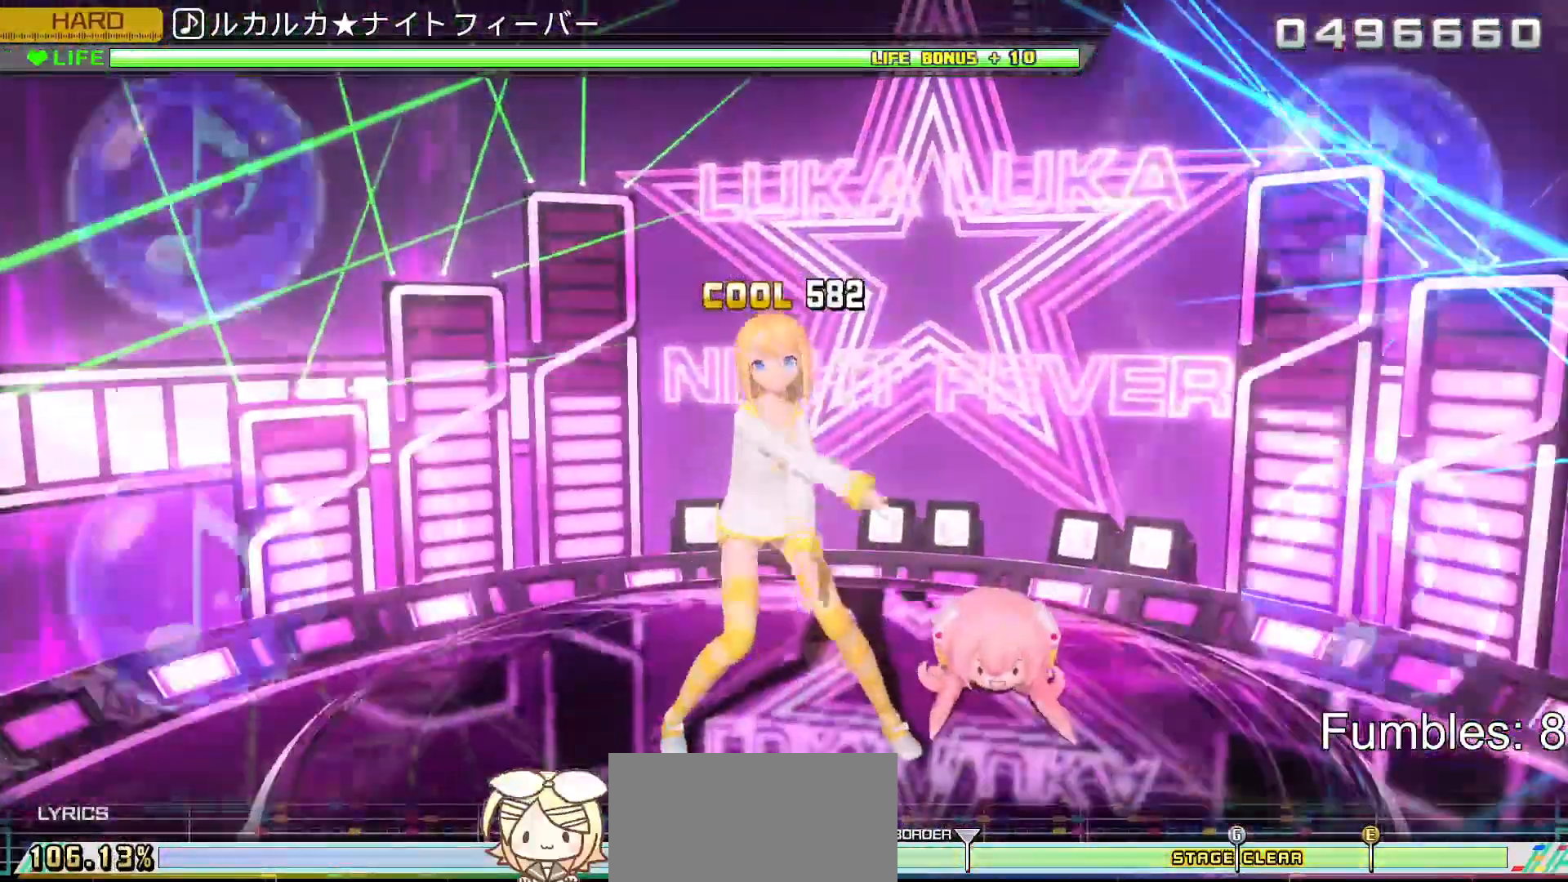
{"buttons": [], "left_stick": "center", "right_stick": "center", "events": [[467, "L2", "up"]]}